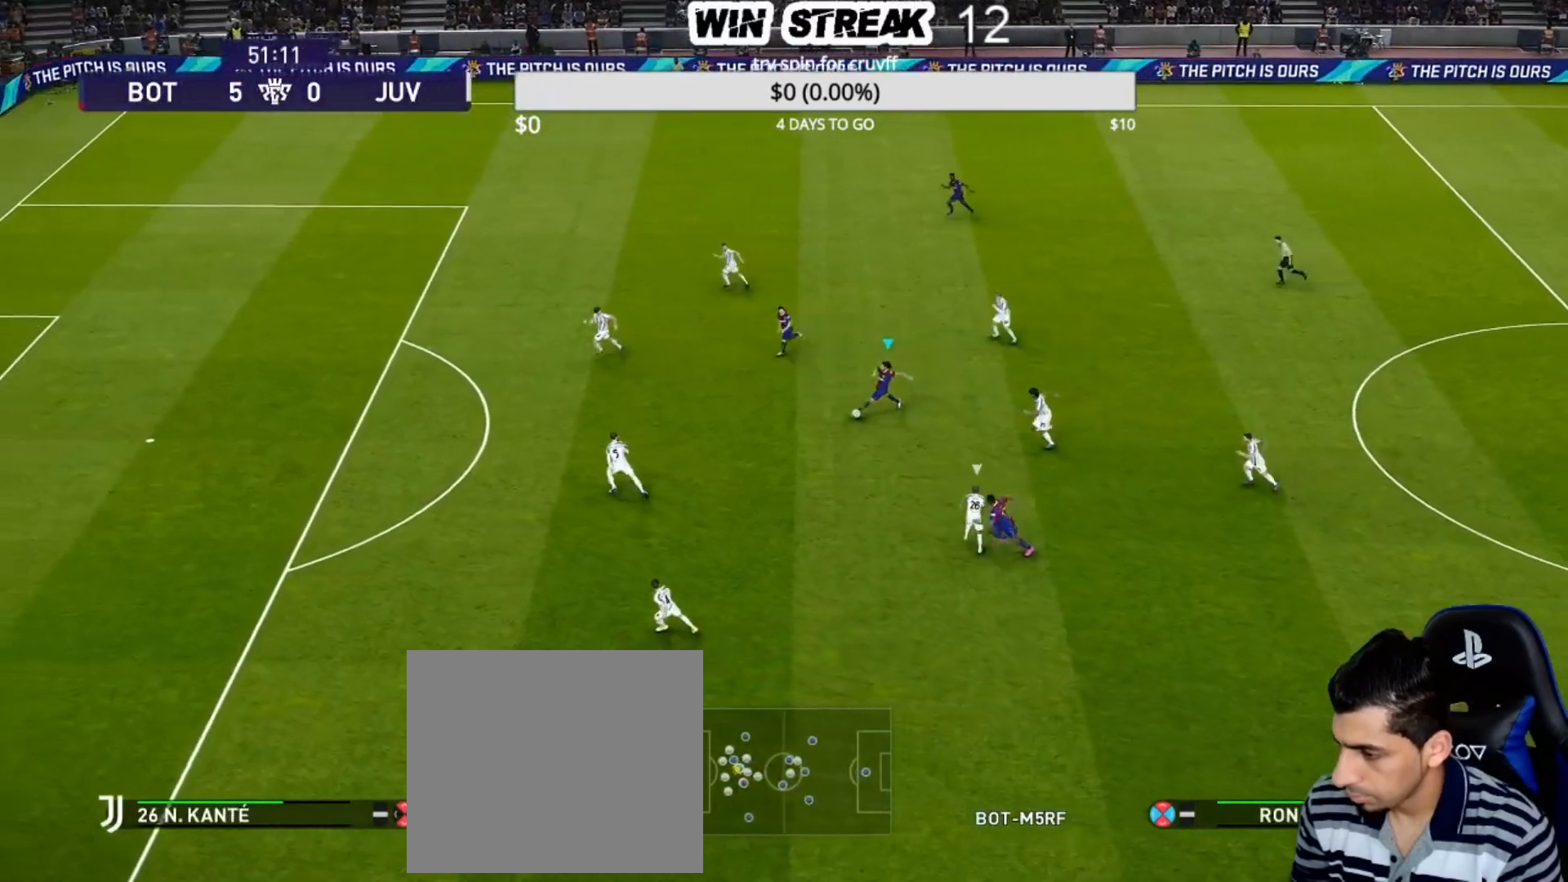
Gameplay with a controller (PlayStation layout); each line is a JSON object with the inputs held at the frame after it. "events" lists button and stick changes between this image and that frame as [ms after this image, input, new state], when the widget could be followed in between.
{"buttons": [], "left_stick": "center", "right_stick": "center", "events": [[17, "R2", "down"], [50, "TRIANGLE", "down"], [50, "left_stick", "up-left"], [83, "TRIANGLE", "up"], [167, "R2", "up"], [200, "left_stick", "center"]]}
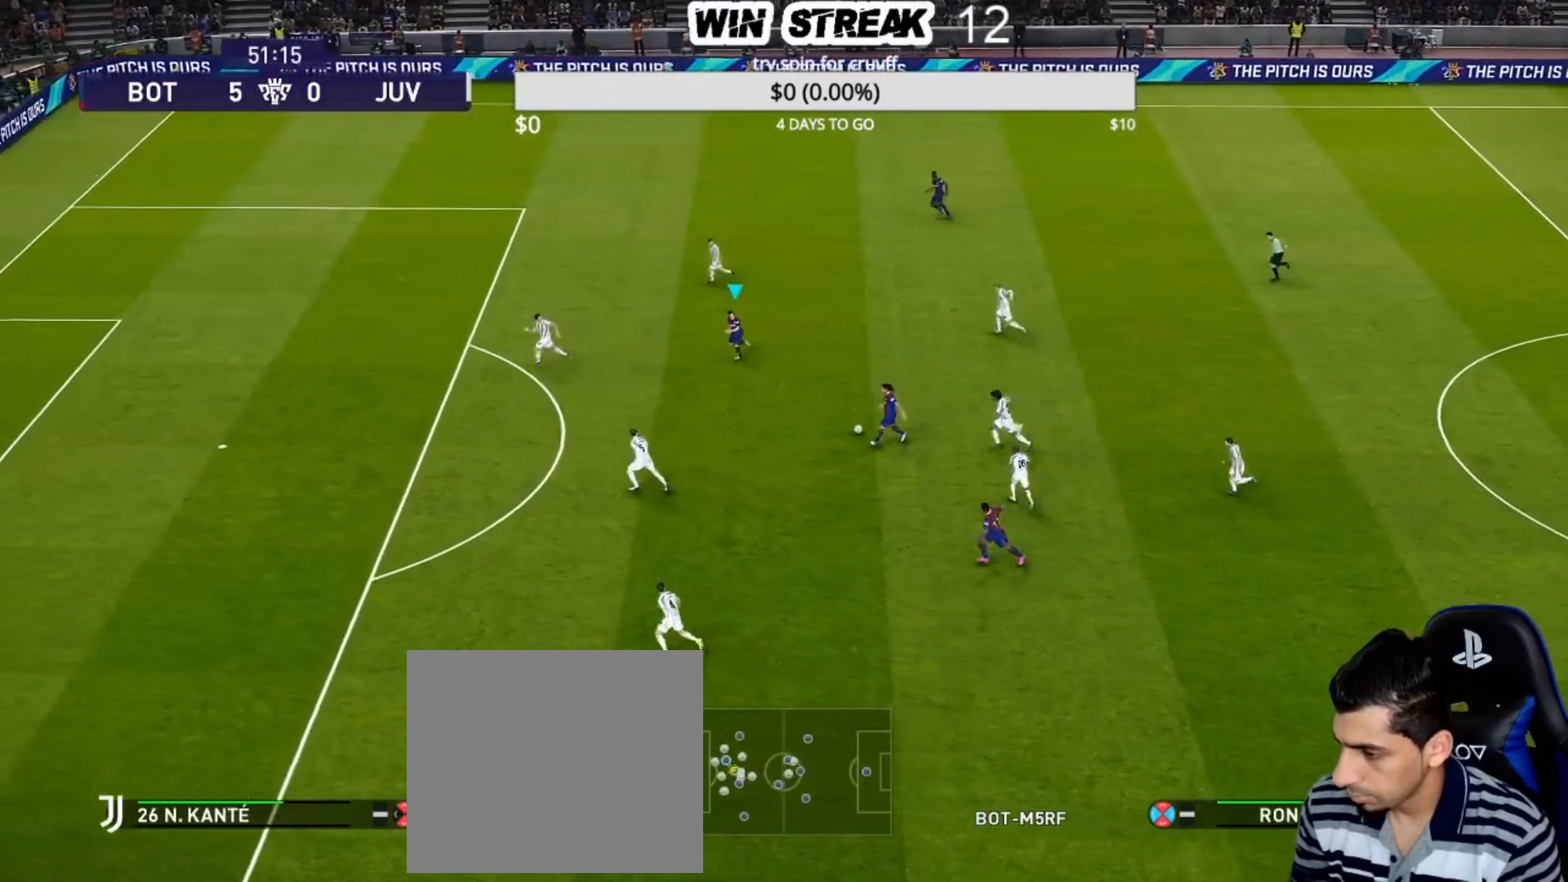
{"buttons": ["TRIANGLE", "R2"], "left_stick": "down", "right_stick": "center", "events": [[467, "left_stick", "down"], [500, "R2", "down"], [500, "TRIANGLE", "down"]]}
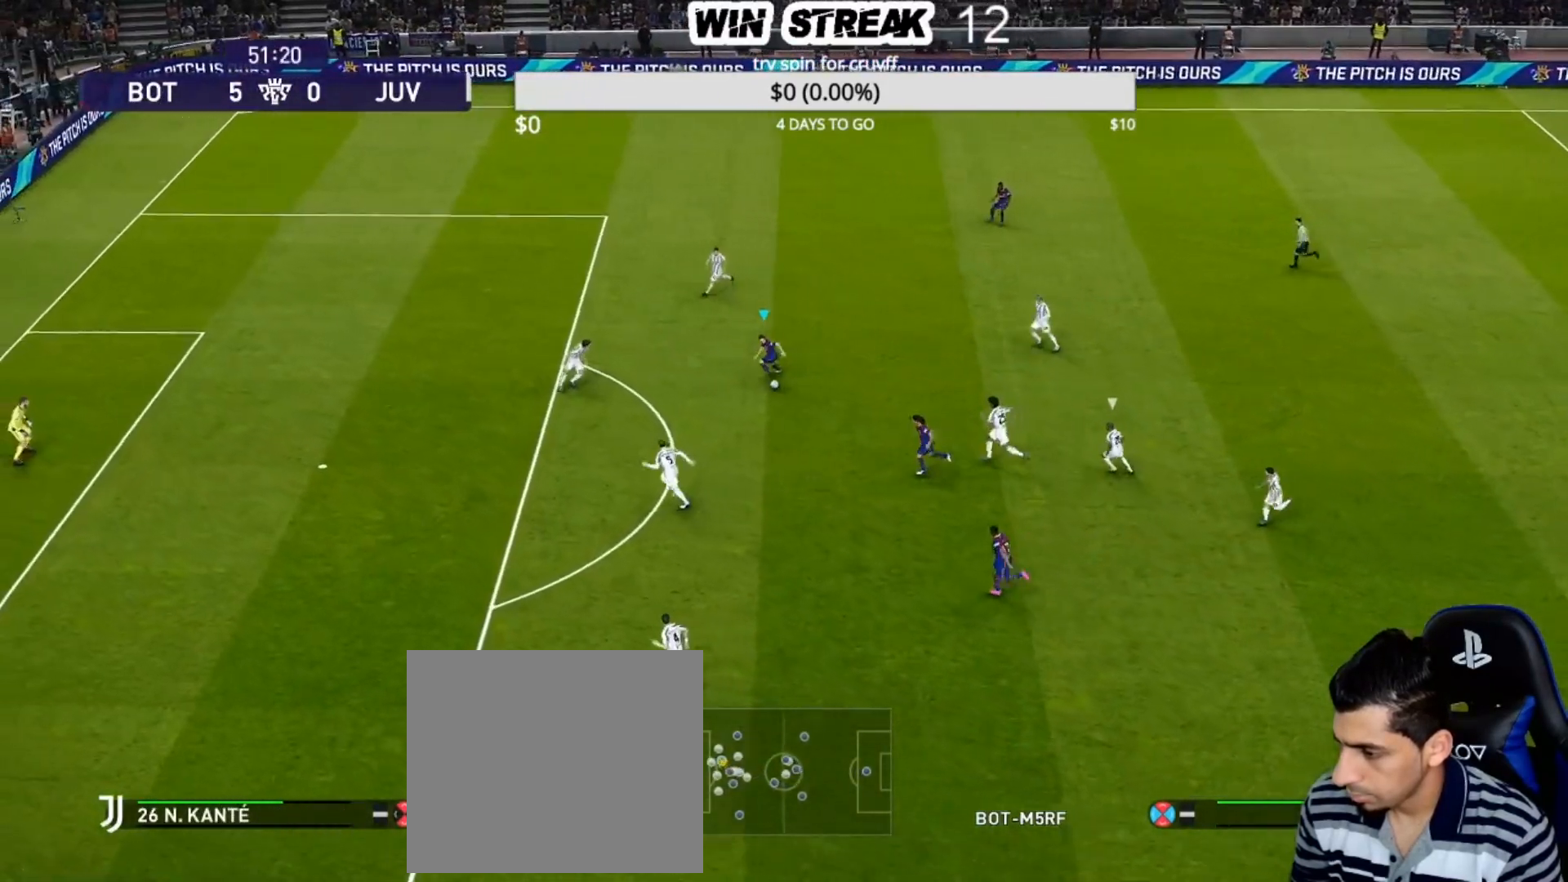
{"buttons": [], "left_stick": "center", "right_stick": "center", "events": [[67, "TRIANGLE", "up"], [117, "left_stick", "center"], [150, "R2", "up"]]}
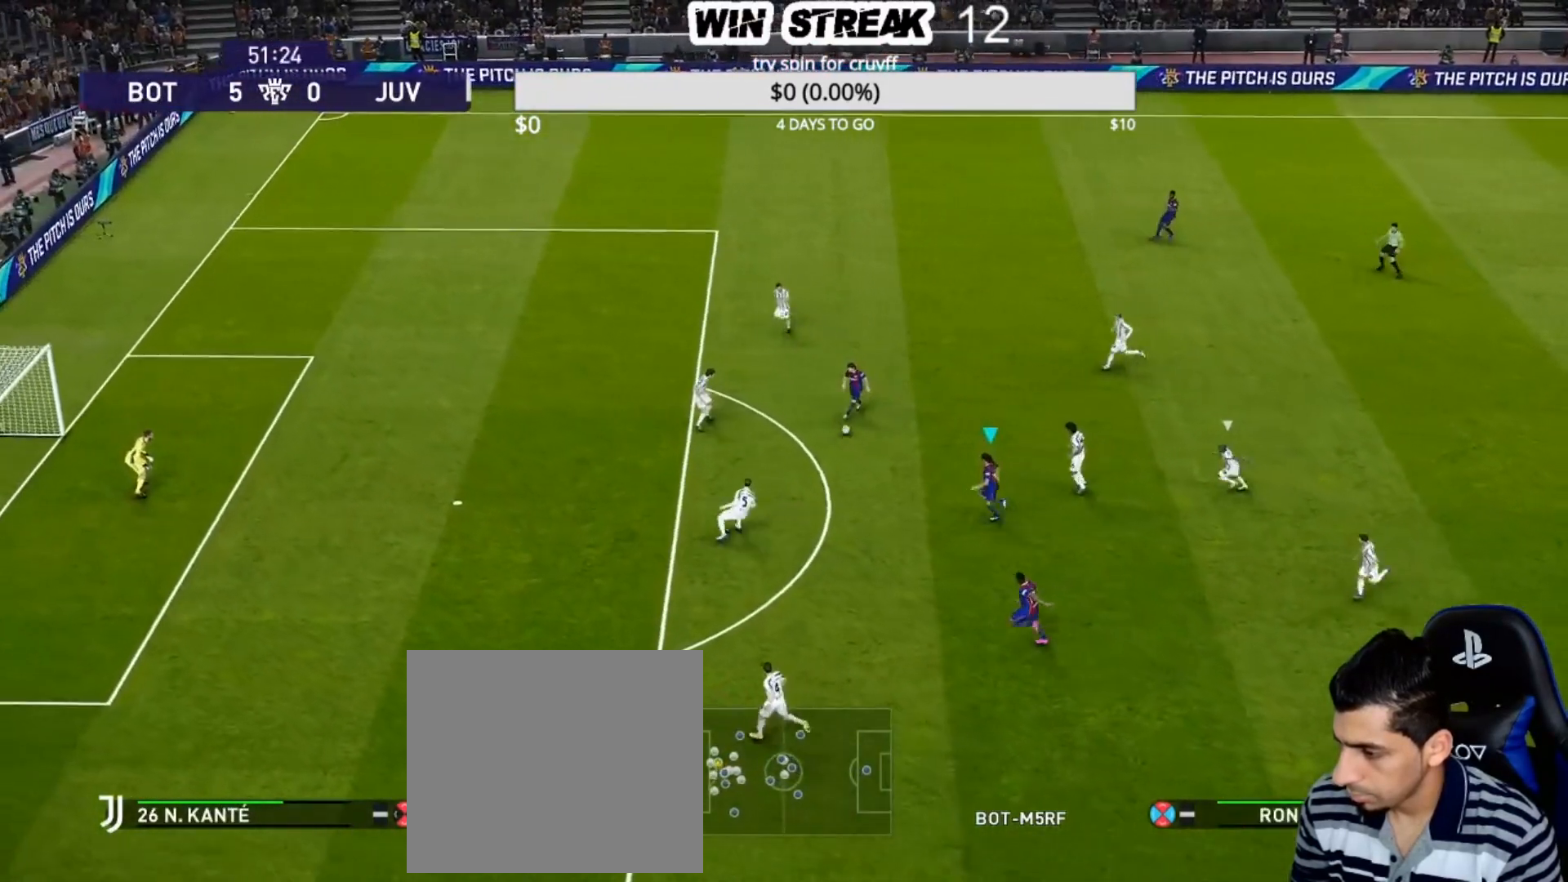
{"buttons": [], "left_stick": "center", "right_stick": "center", "events": [[133, "left_stick", "down-left"], [167, "R2", "down"], [183, "TRIANGLE", "down"], [233, "TRIANGLE", "up"], [300, "R2", "up"], [350, "left_stick", "center"]]}
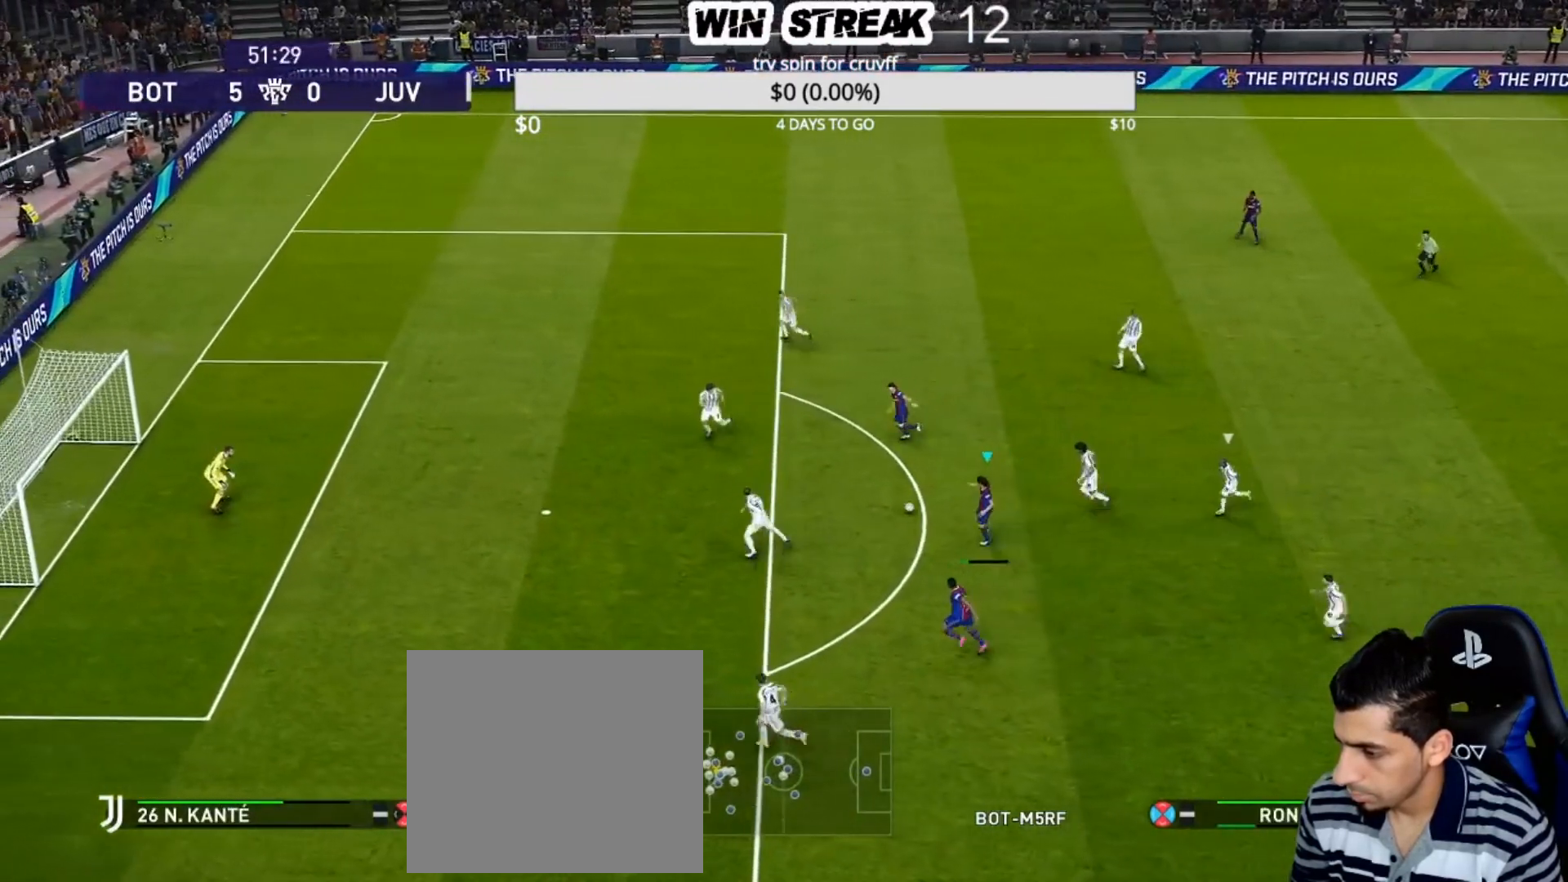
{"buttons": [], "left_stick": "center", "right_stick": "center", "events": []}
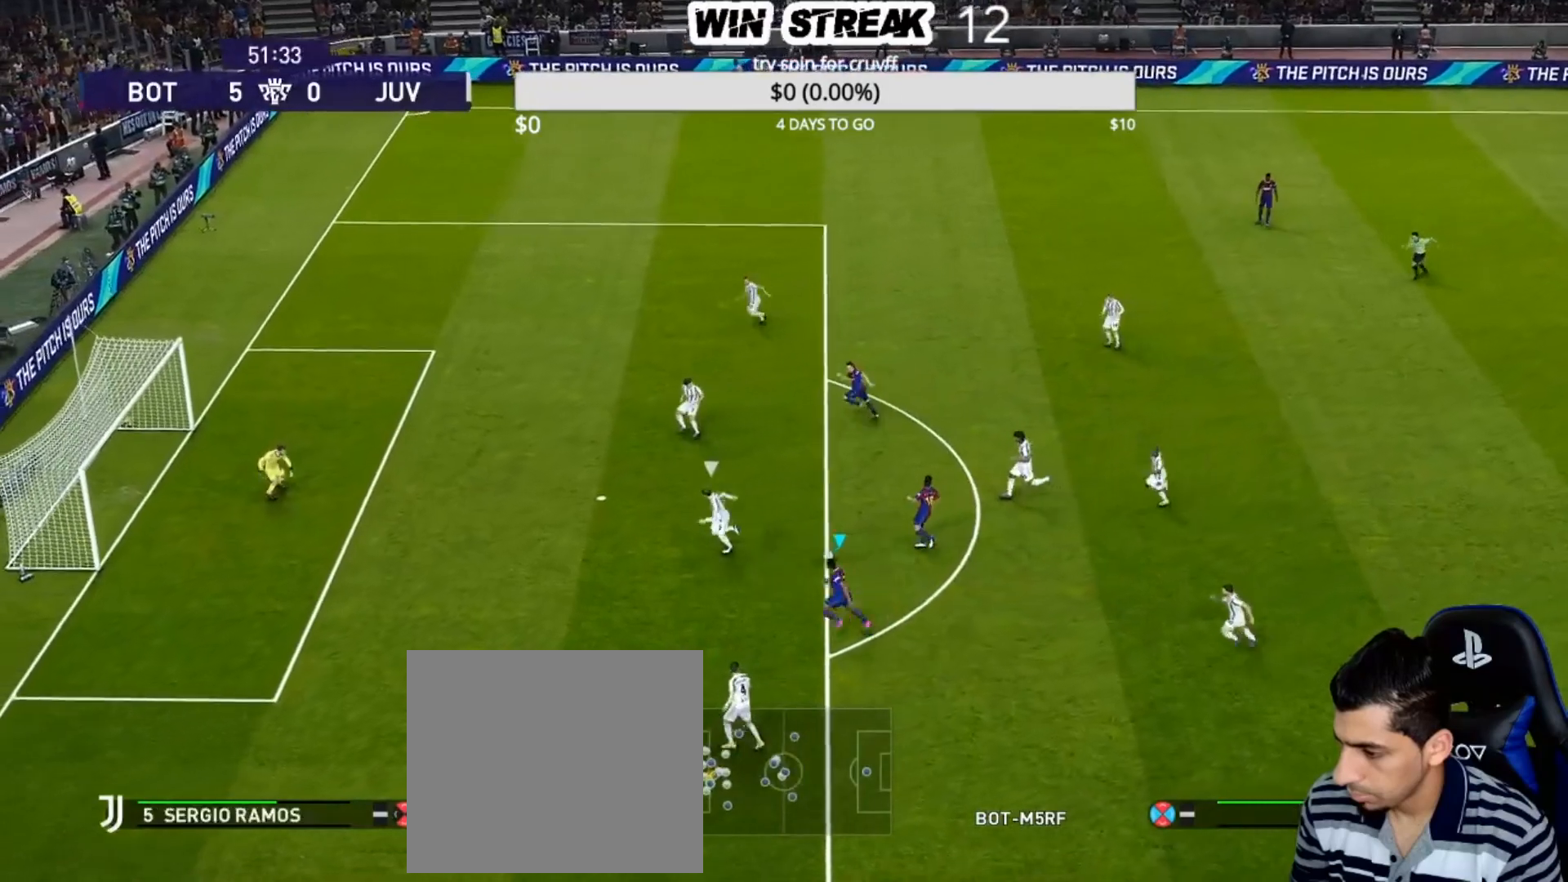
{"buttons": [], "left_stick": "center", "right_stick": "center", "events": []}
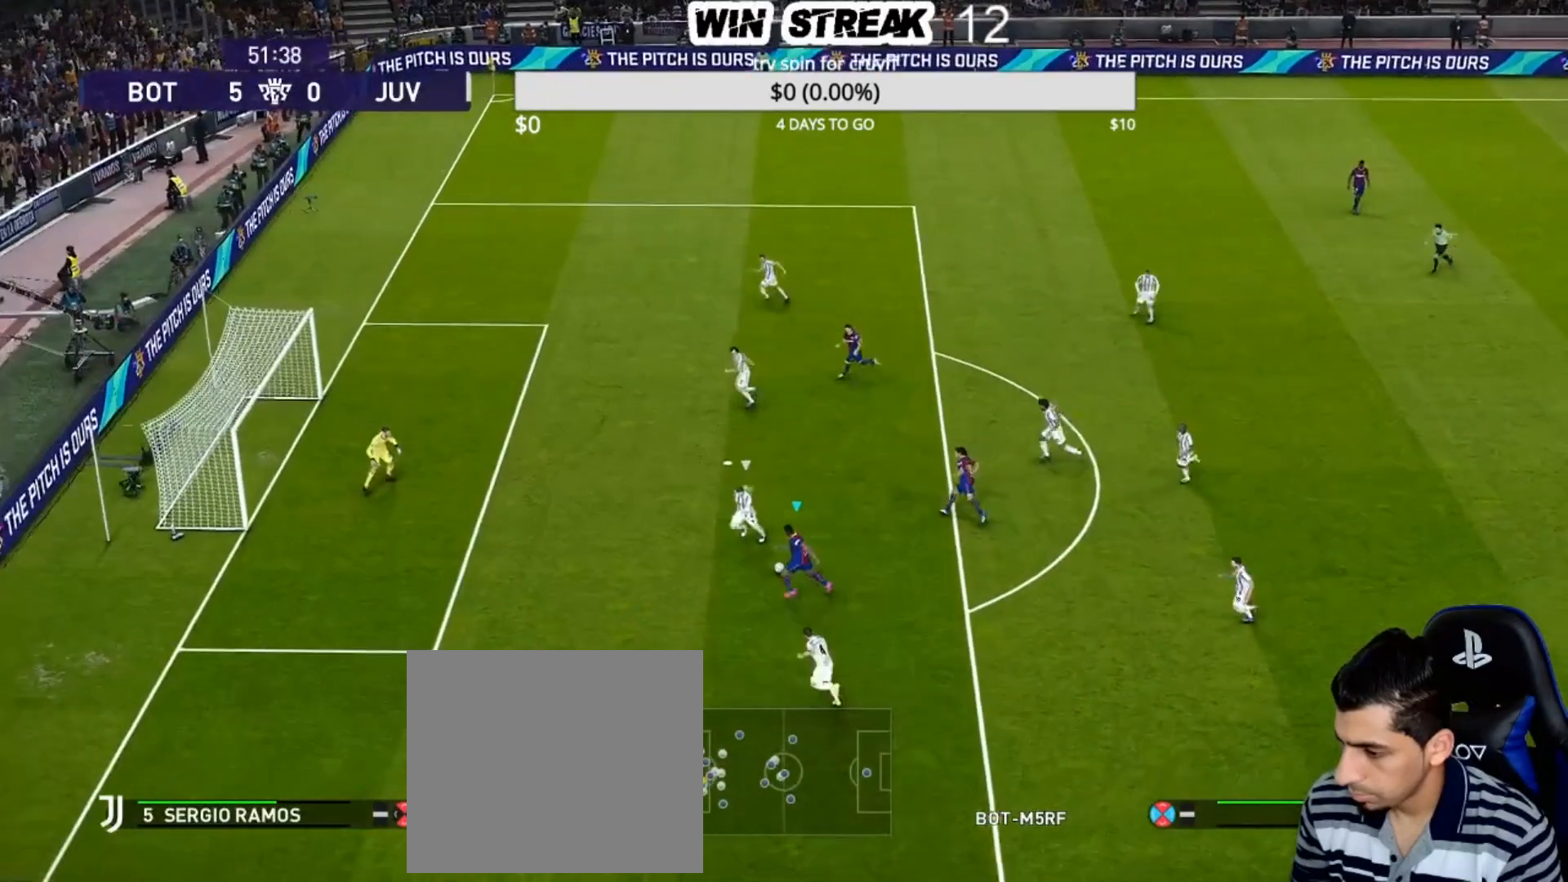
{"buttons": [], "left_stick": "center", "right_stick": "center", "events": [[50, "left_stick", "down-left"], [67, "SQUARE", "down"], [233, "SQUARE", "up"], [300, "left_stick", "center"]]}
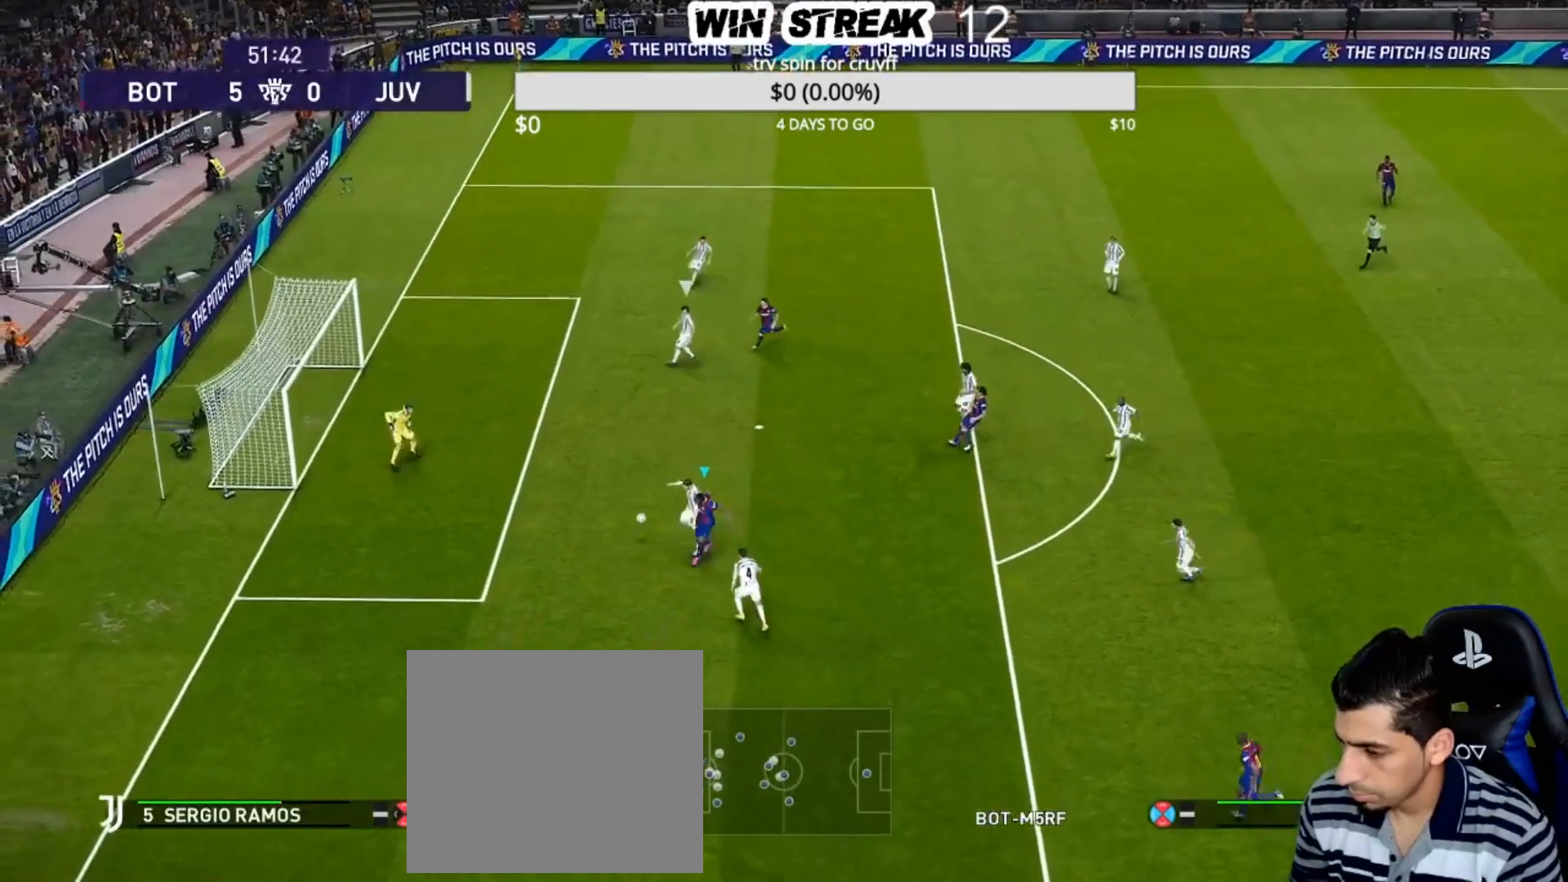
{"buttons": [], "left_stick": "center", "right_stick": "center", "events": []}
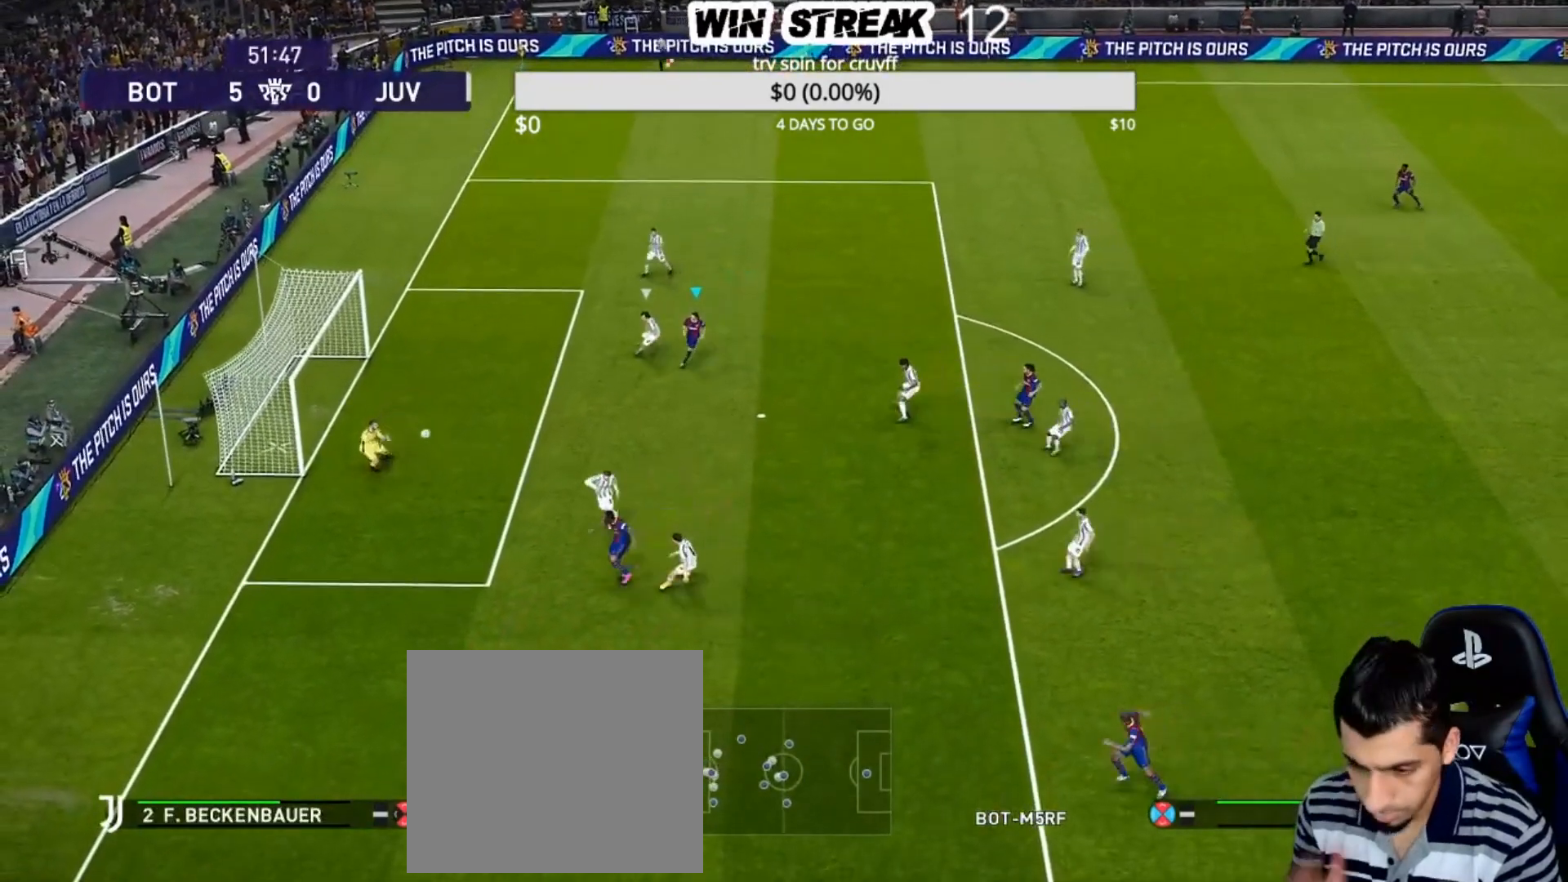
{"buttons": [], "left_stick": "right", "right_stick": "center", "events": [[433, "left_stick", "right"]]}
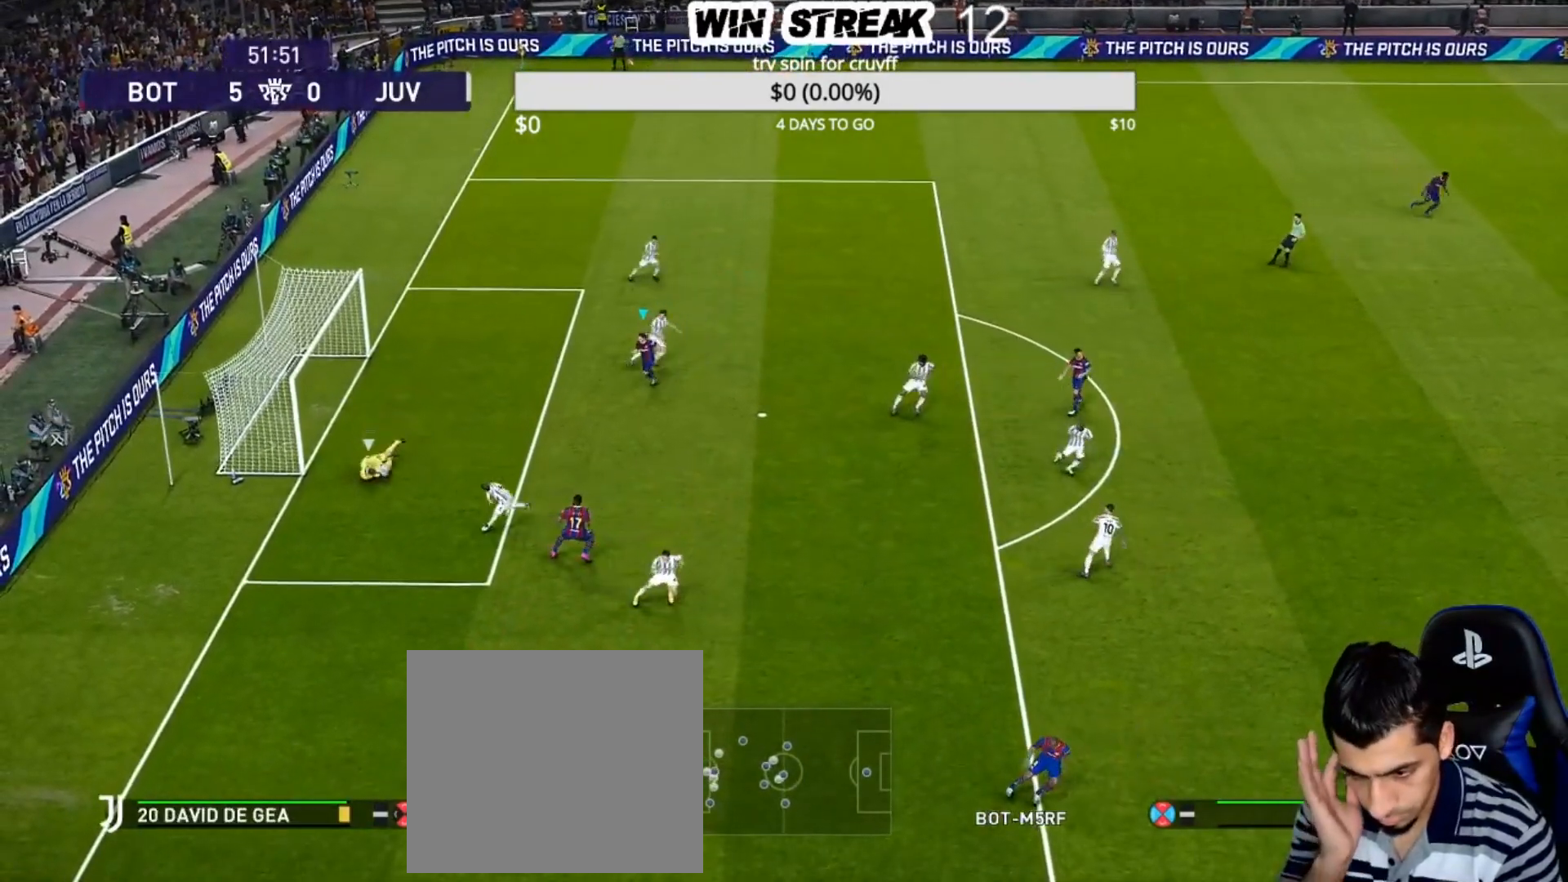
{"buttons": [], "left_stick": "right", "right_stick": "center", "events": []}
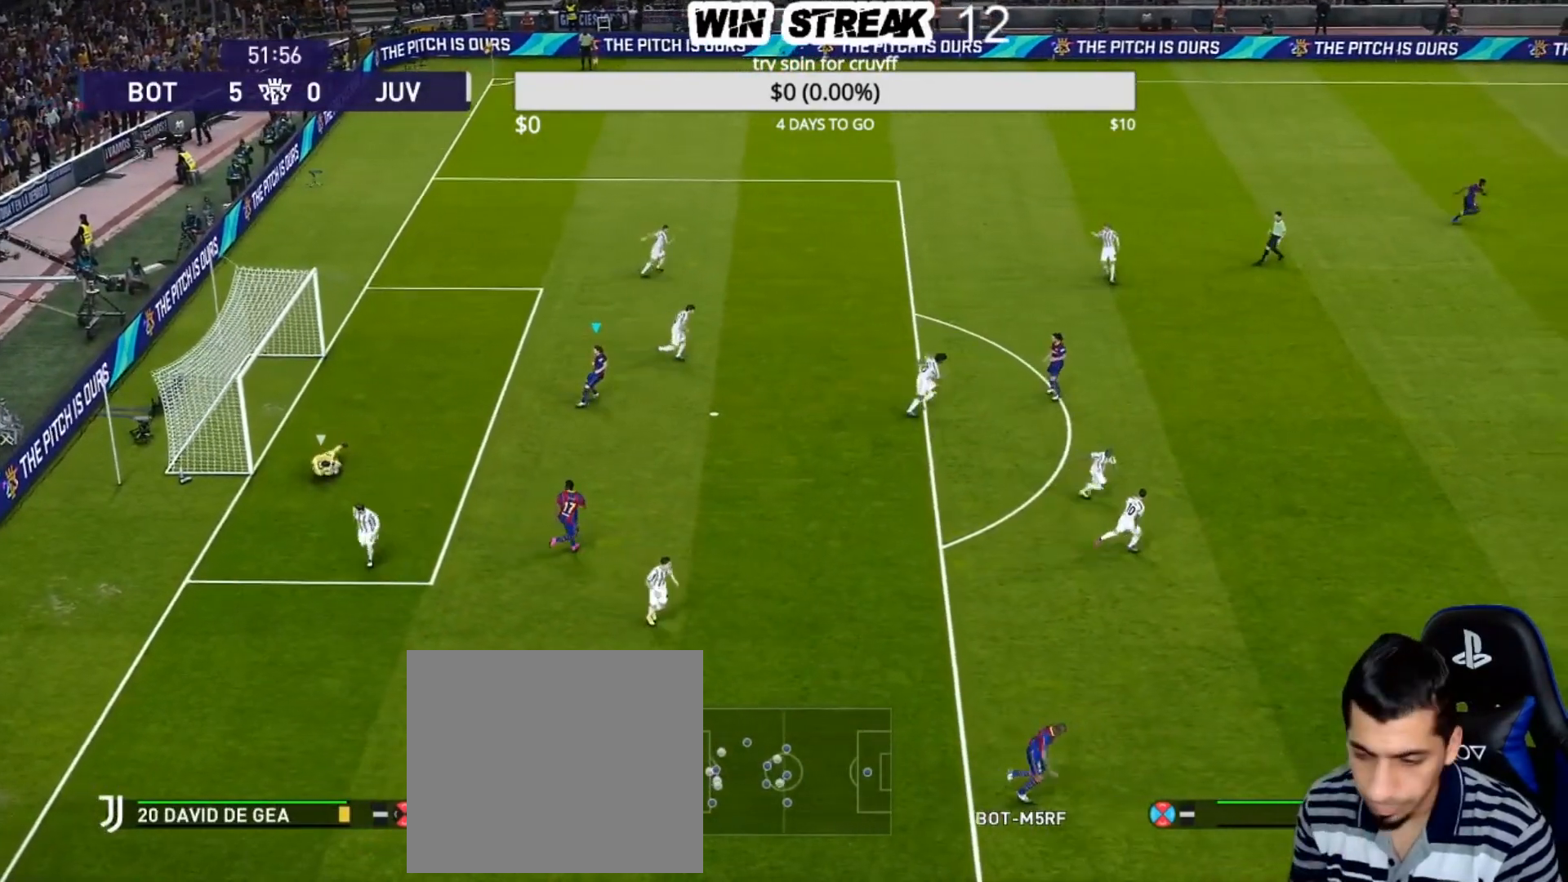
{"buttons": [], "left_stick": "right", "right_stick": "center", "events": []}
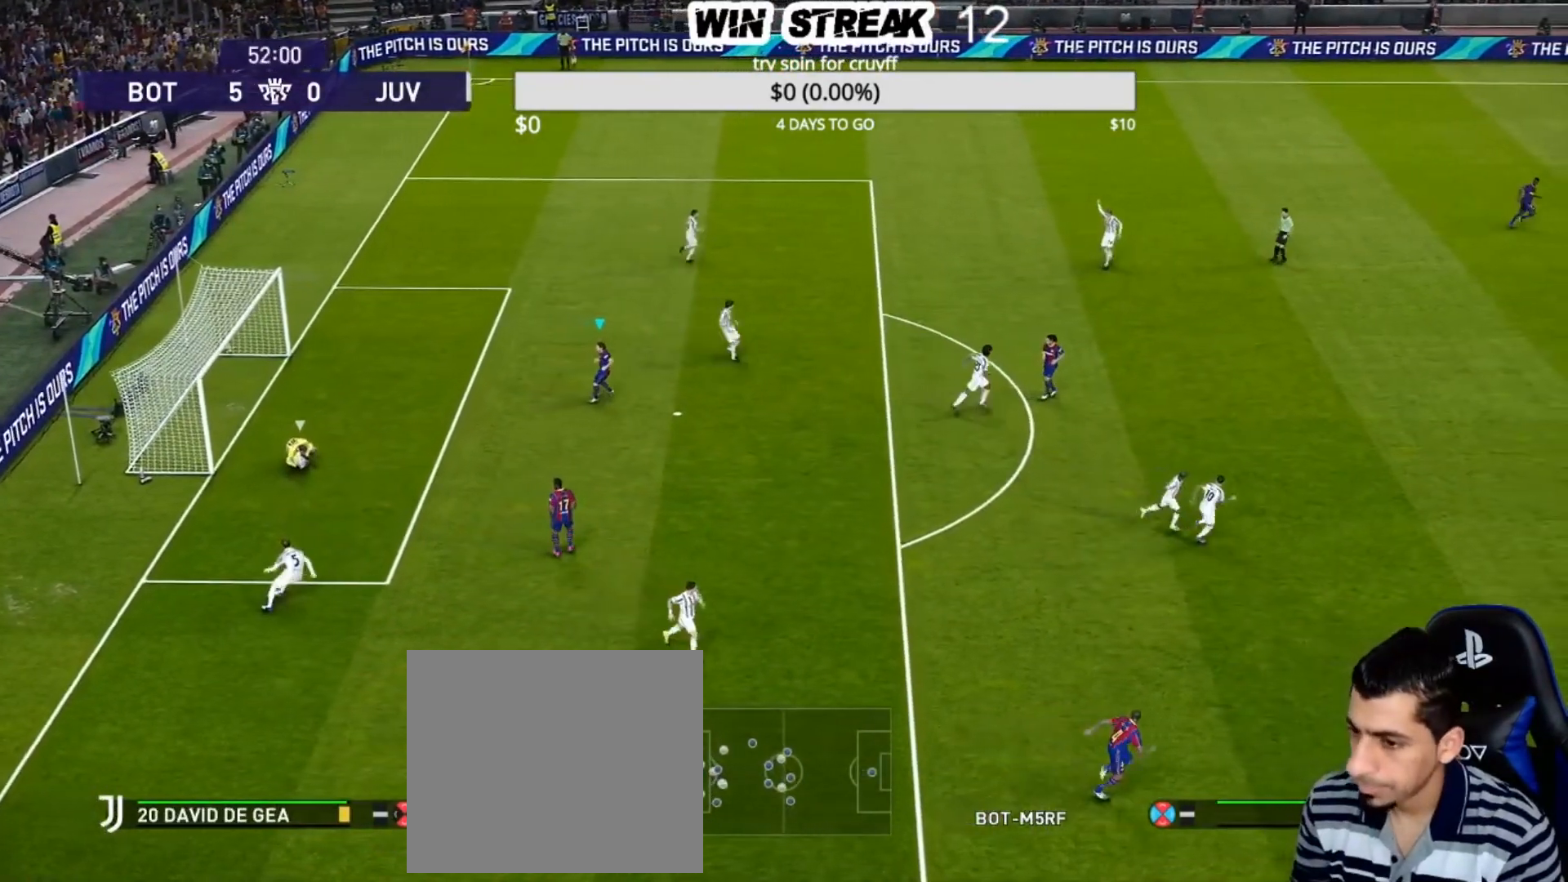
{"buttons": ["R1"], "left_stick": "right", "right_stick": "center", "events": [[433, "R1", "down"]]}
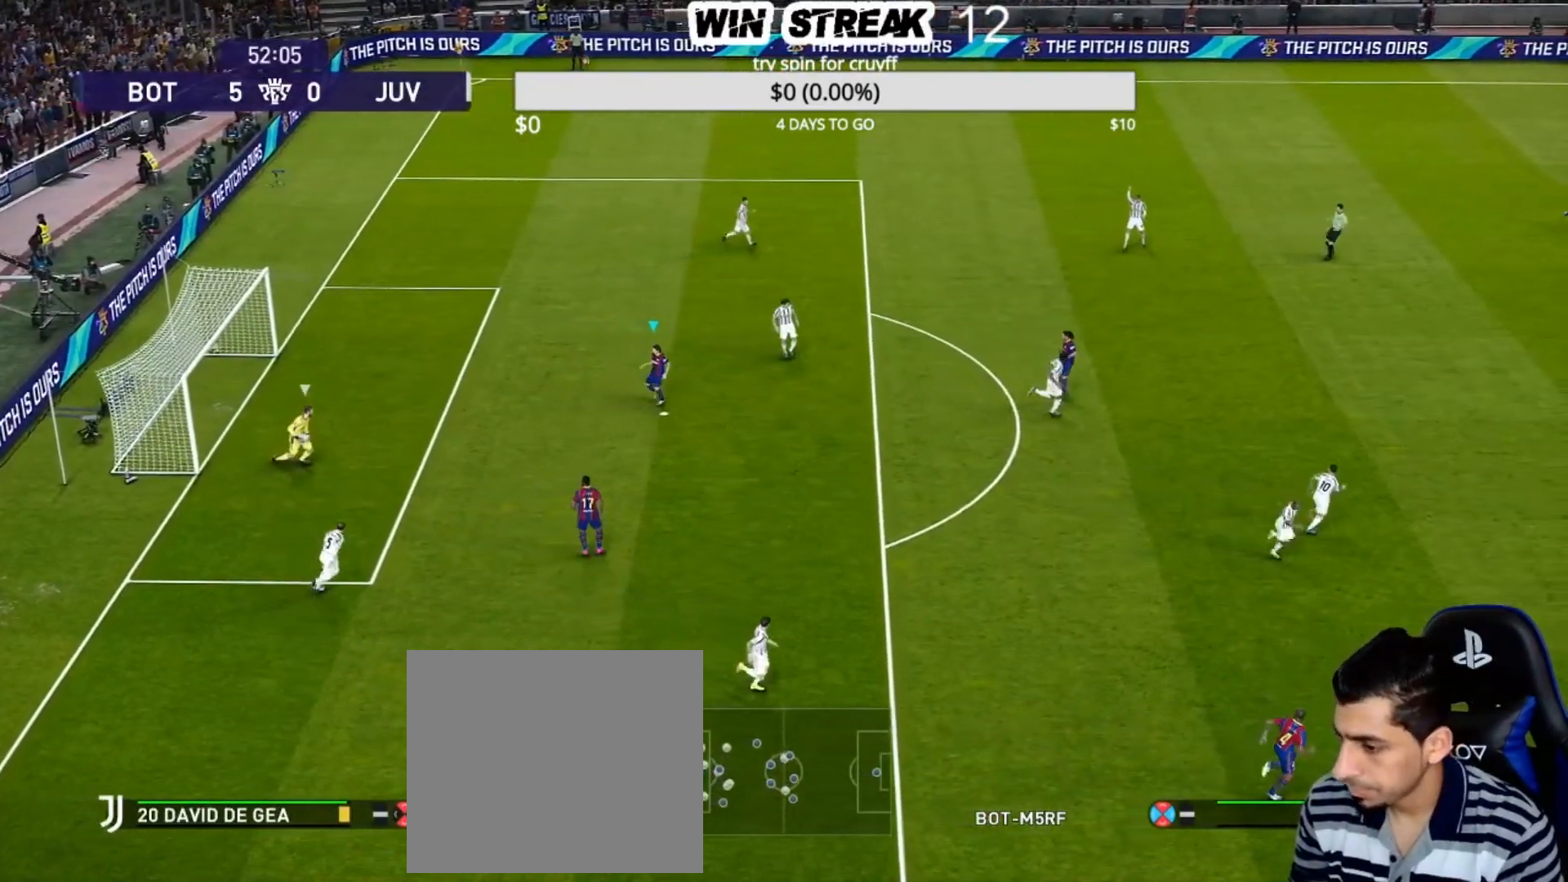
{"buttons": ["SQUARE", "R1"], "left_stick": "right", "right_stick": "center", "events": [[200, "SQUARE", "down"]]}
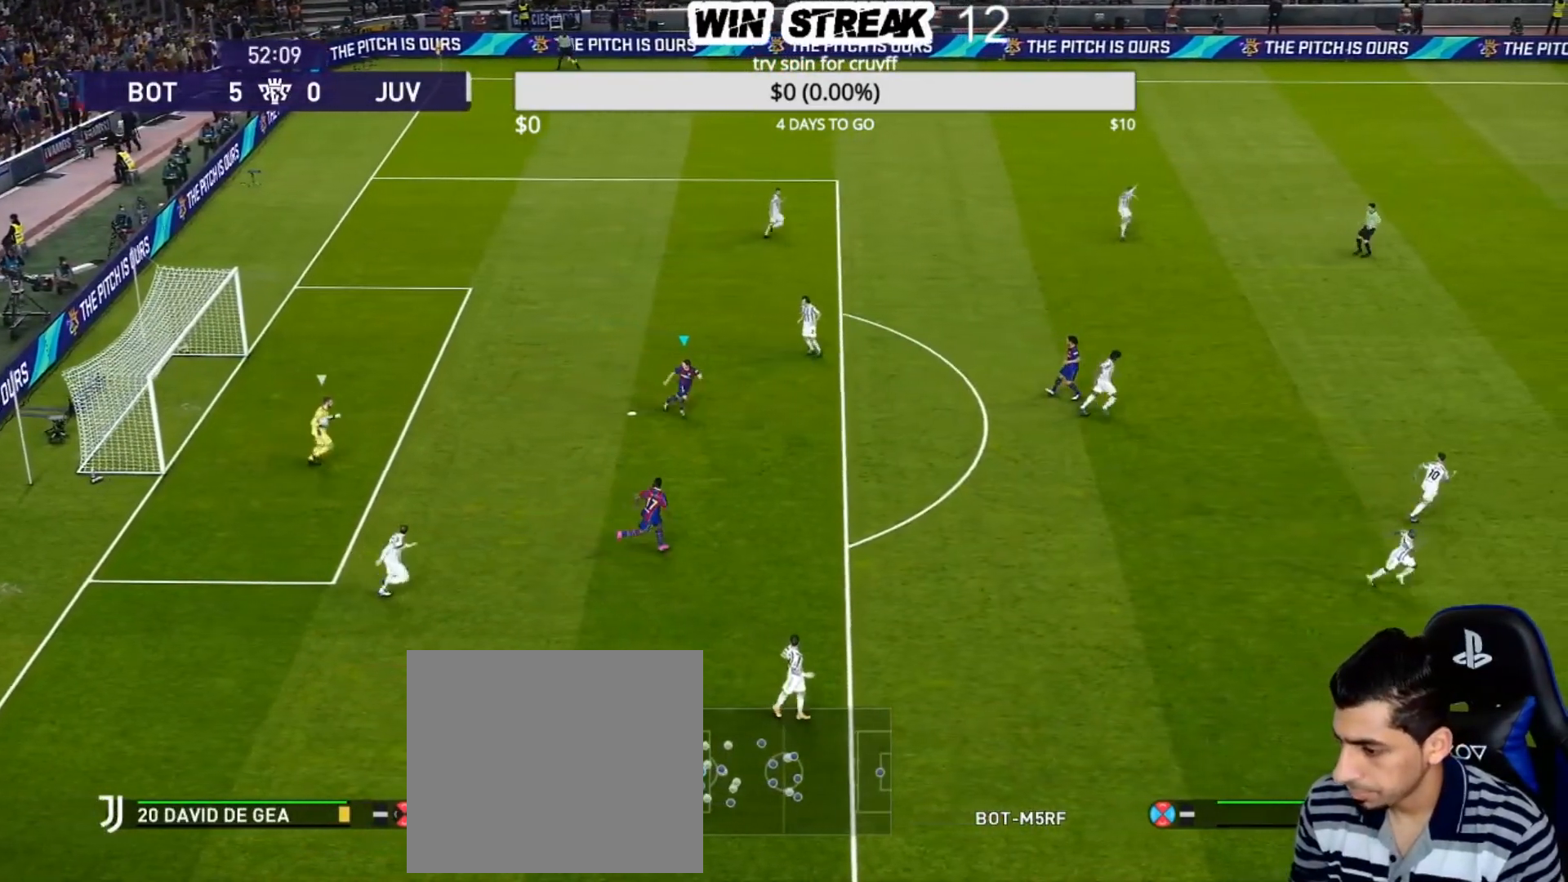
{"buttons": ["SQUARE", "R1"], "left_stick": "right", "right_stick": "center", "events": []}
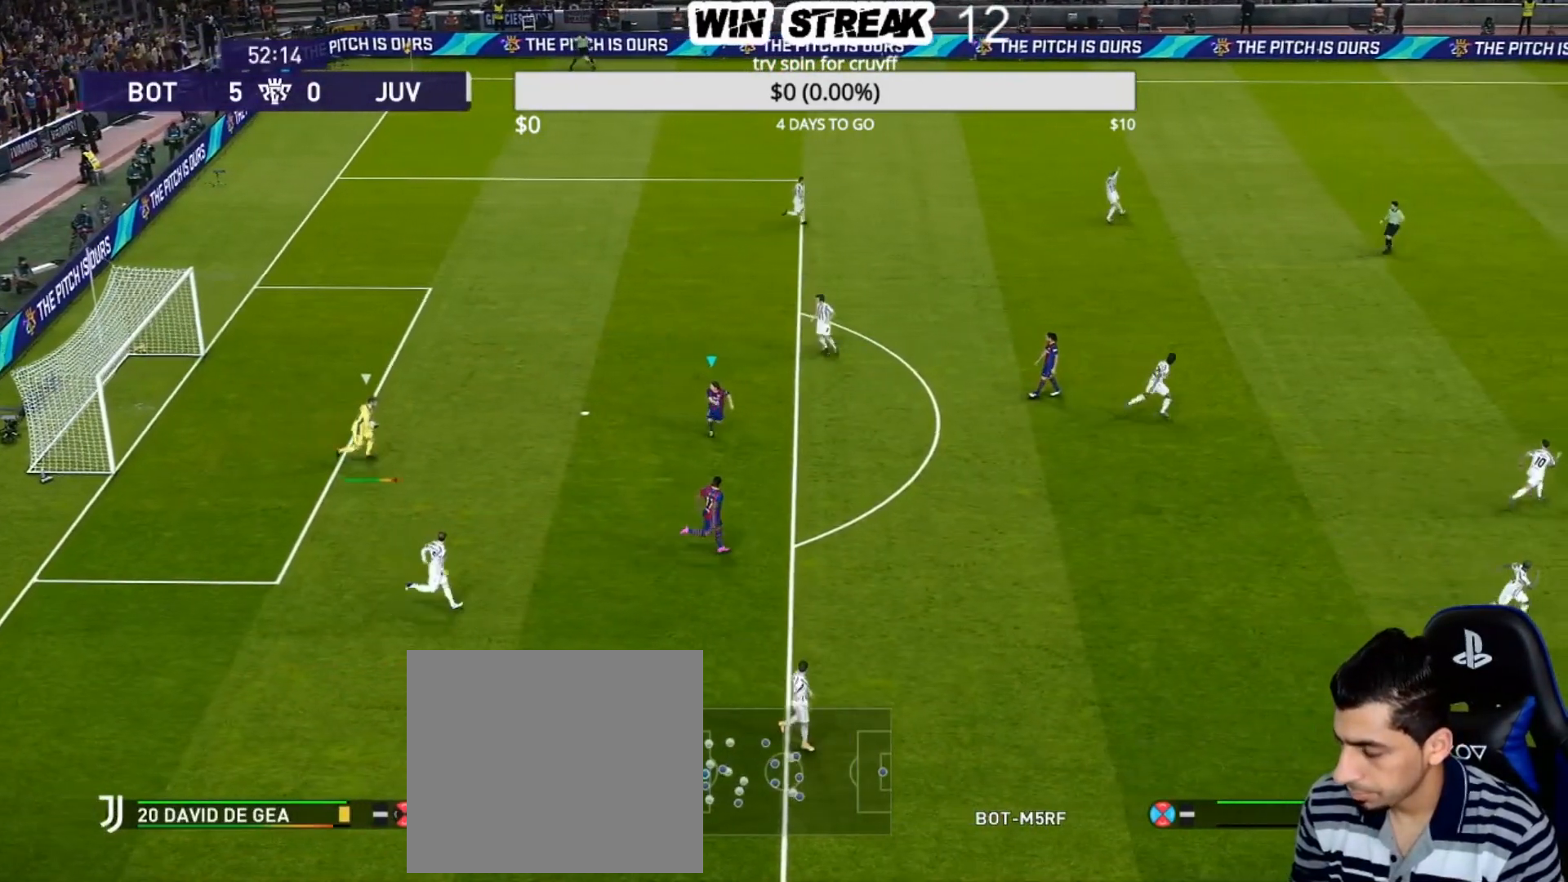
{"buttons": ["SQUARE", "R1"], "left_stick": "right", "right_stick": "center", "events": []}
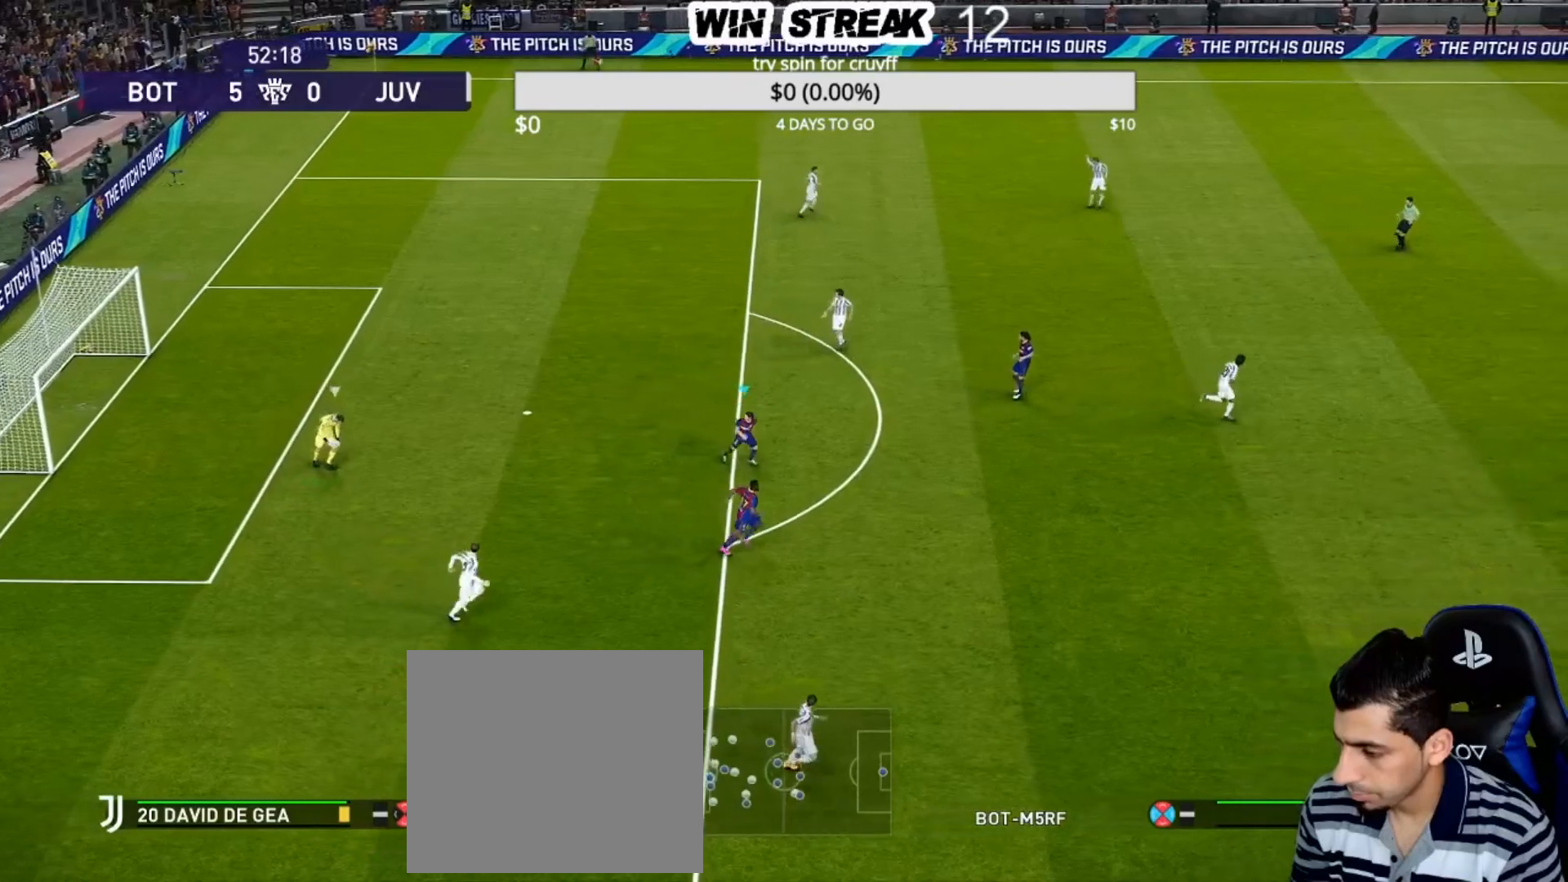
{"buttons": ["R1"], "left_stick": "up-right", "right_stick": "down", "events": [[117, "left_stick", "up-right"], [350, "SQUARE", "up"], [483, "right_stick", "down"]]}
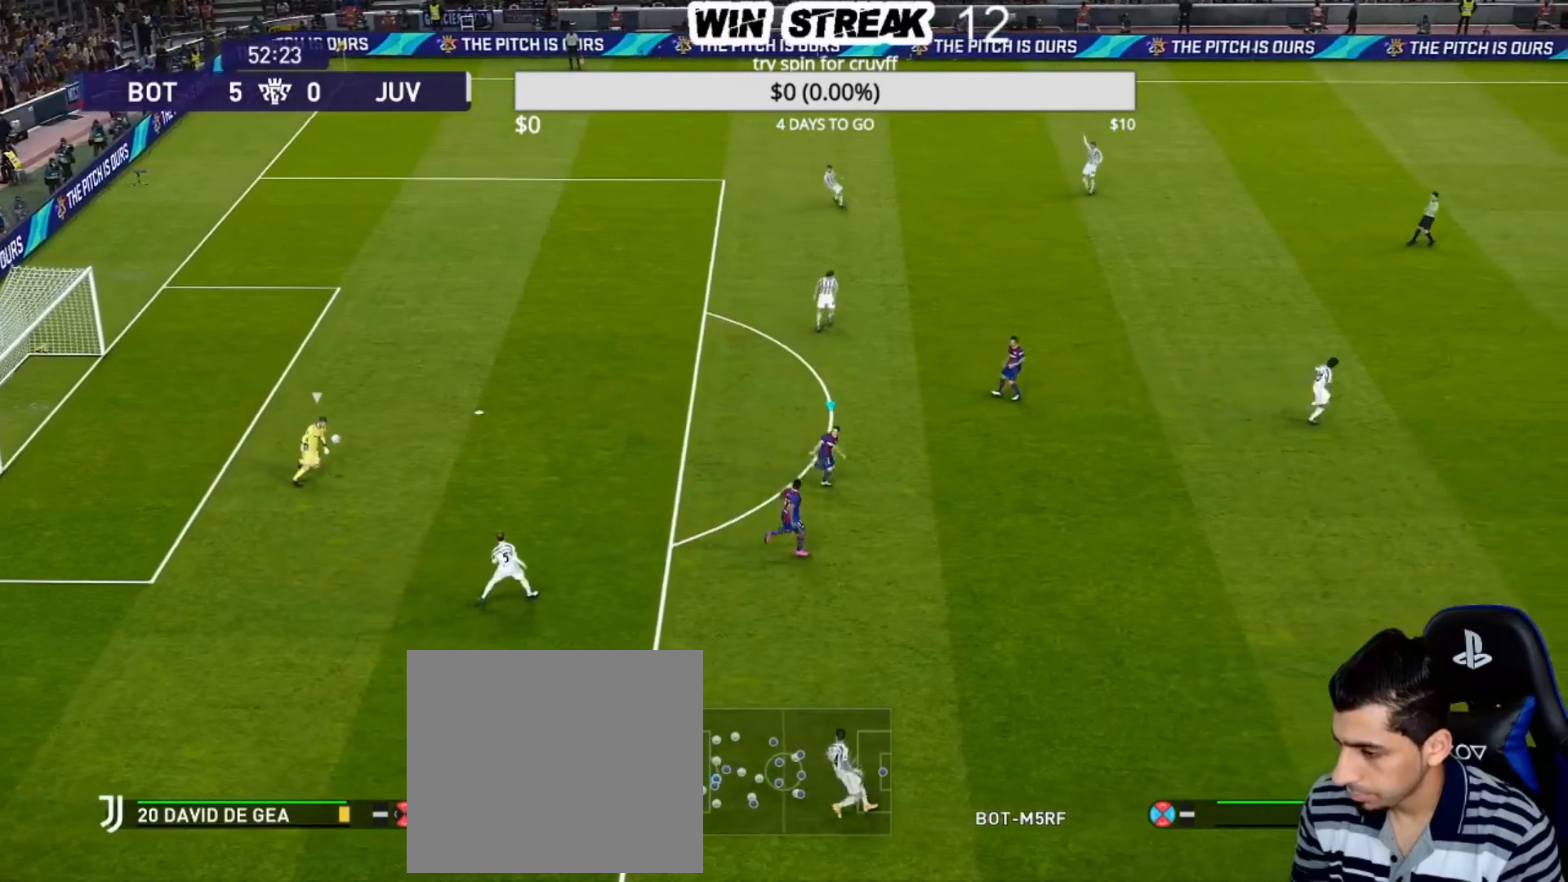
{"buttons": [], "left_stick": "right", "right_stick": "center", "events": [[17, "R1", "up"], [100, "right_stick", "center"], [167, "left_stick", "right"]]}
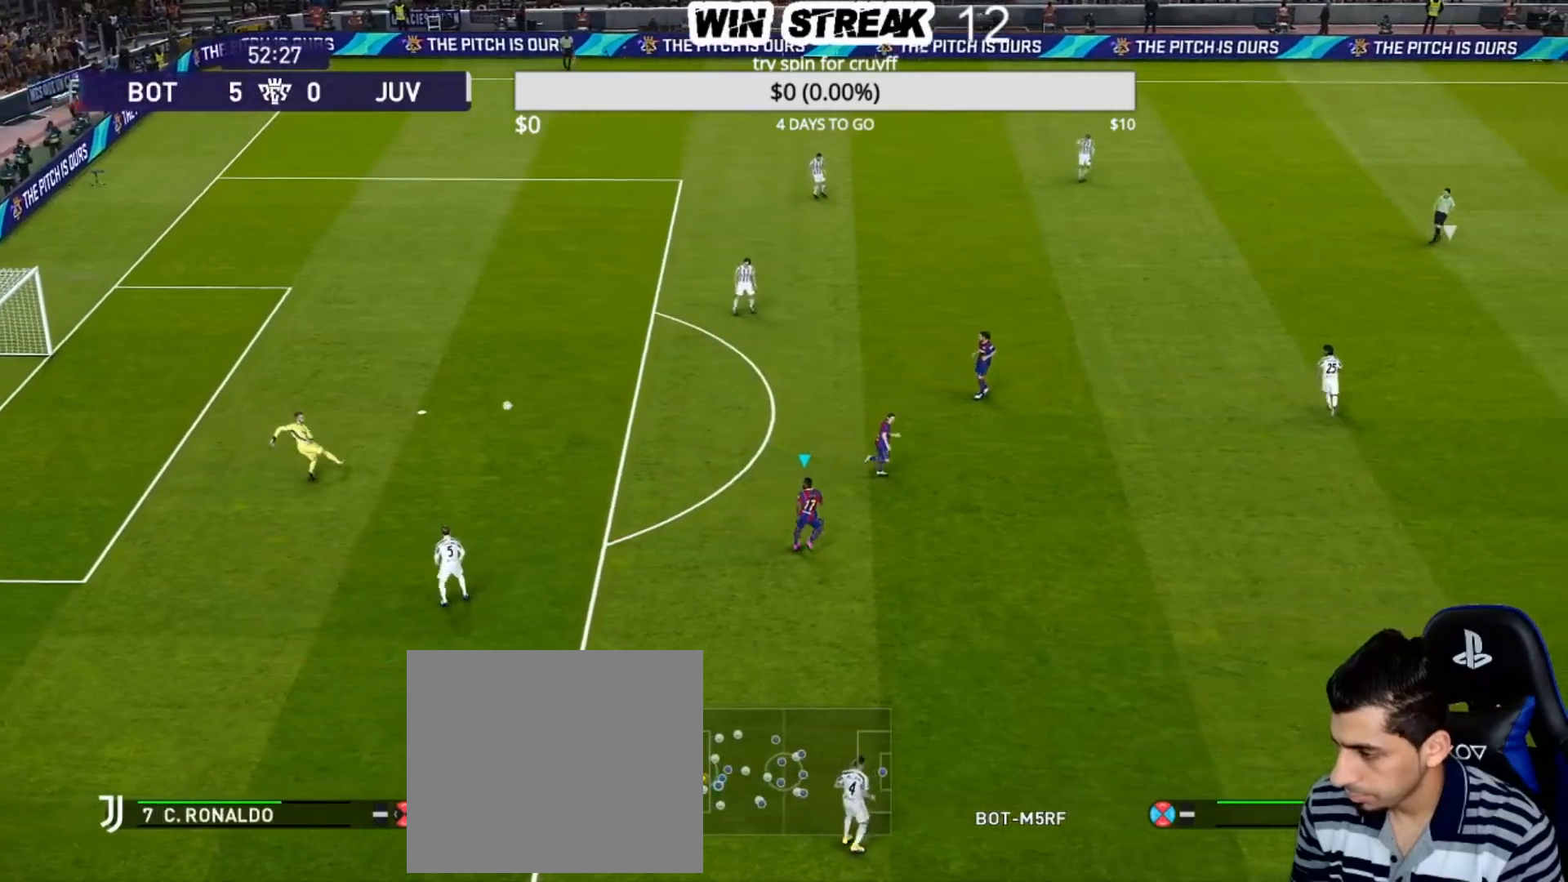
{"buttons": [], "left_stick": "left", "right_stick": "center", "events": [[133, "left_stick", "center"], [217, "left_stick", "left"]]}
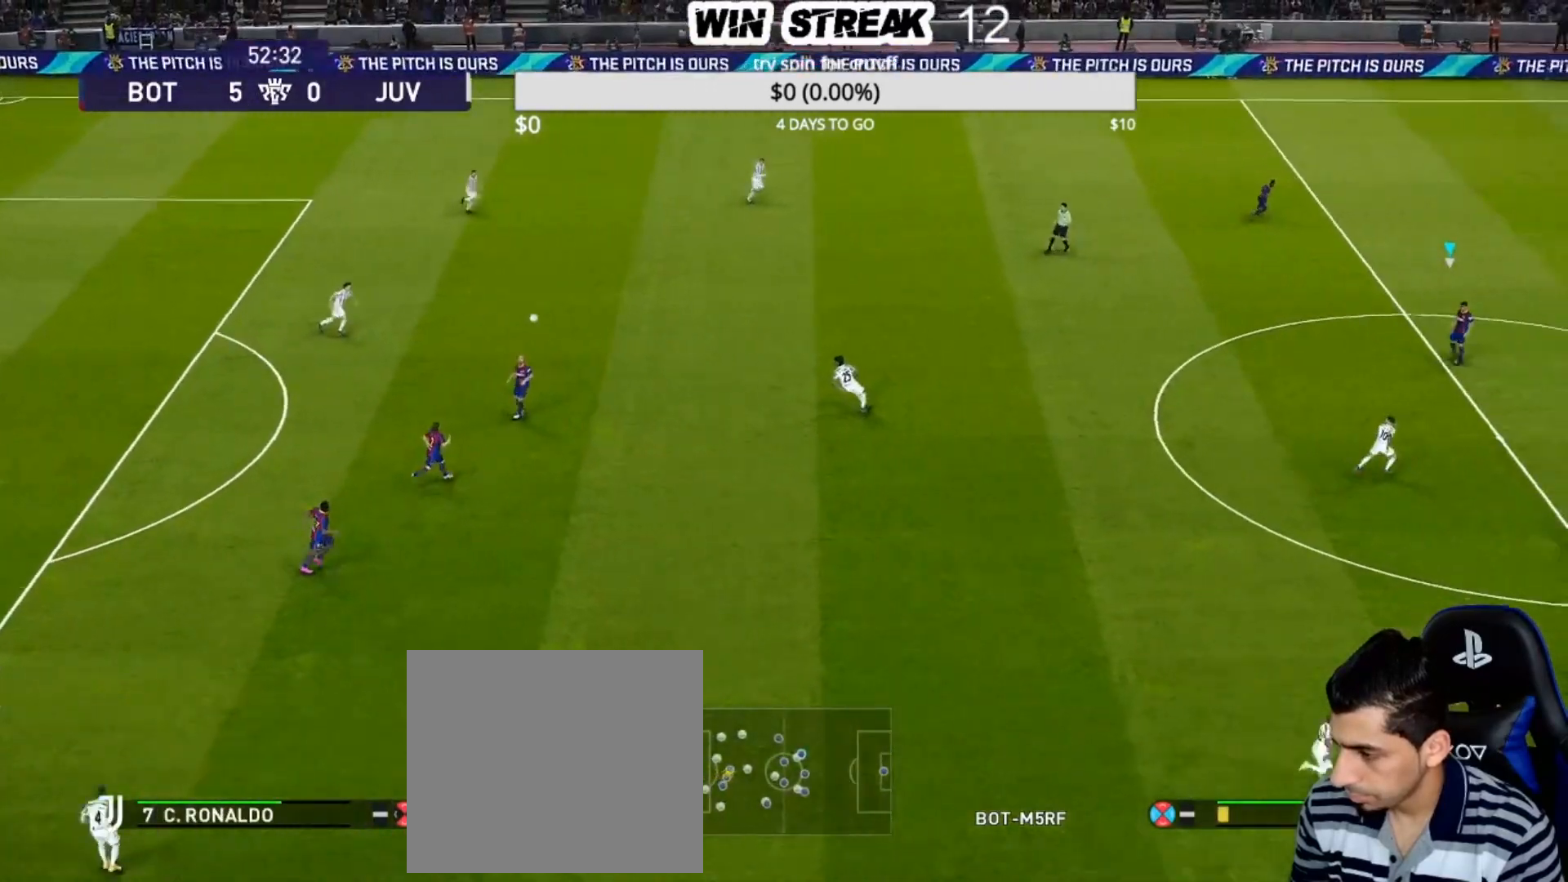
{"buttons": [], "left_stick": "left", "right_stick": "center", "events": []}
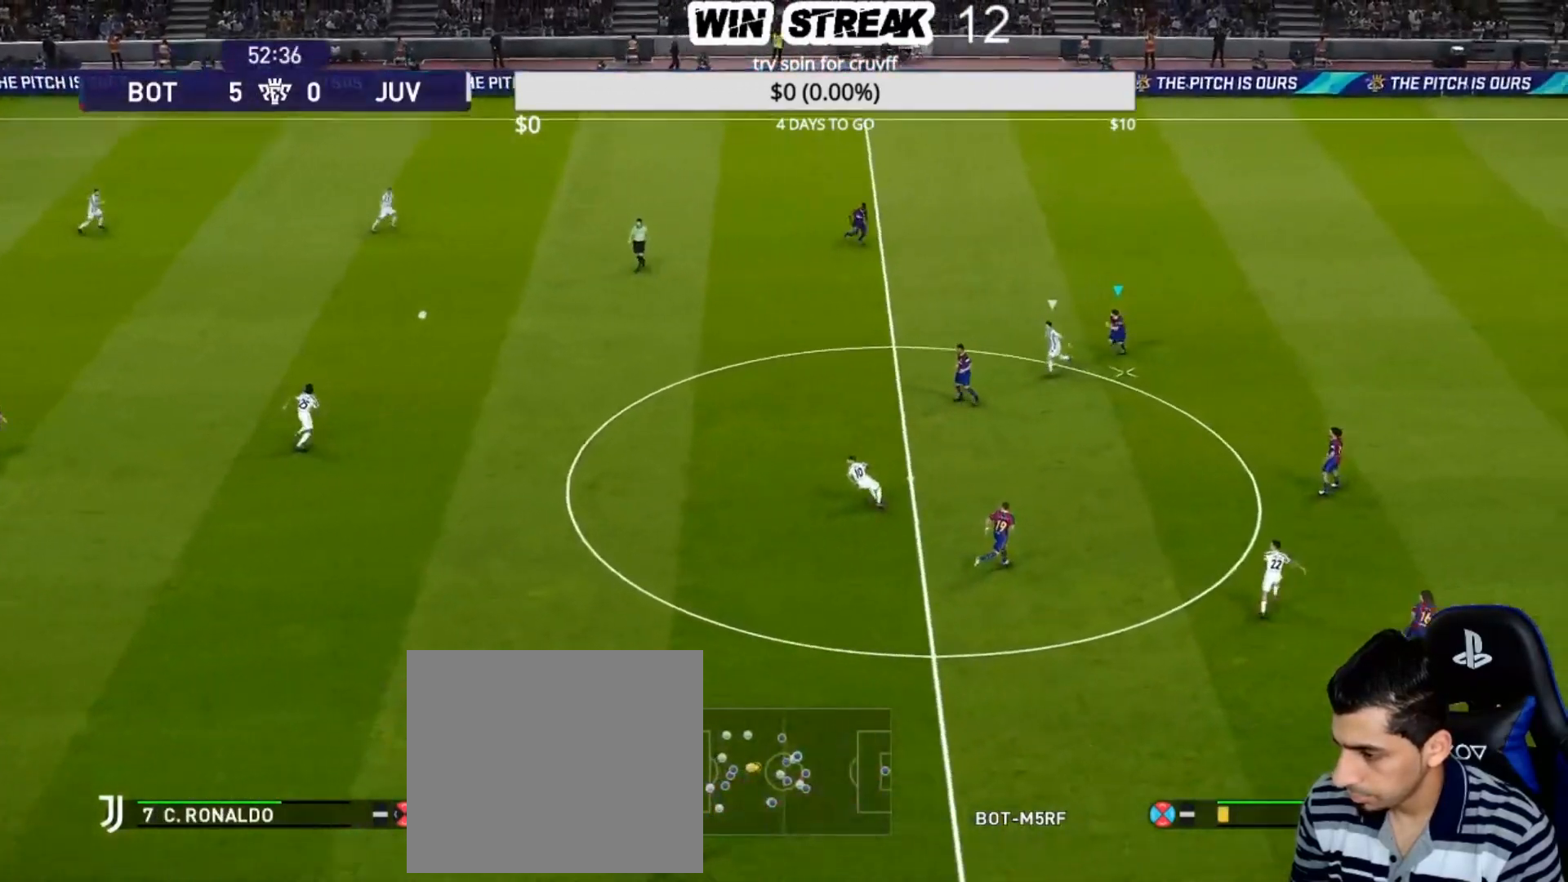
{"buttons": [], "left_stick": "left", "right_stick": "center", "events": [[100, "CROSS", "down"], [200, "CROSS", "up"]]}
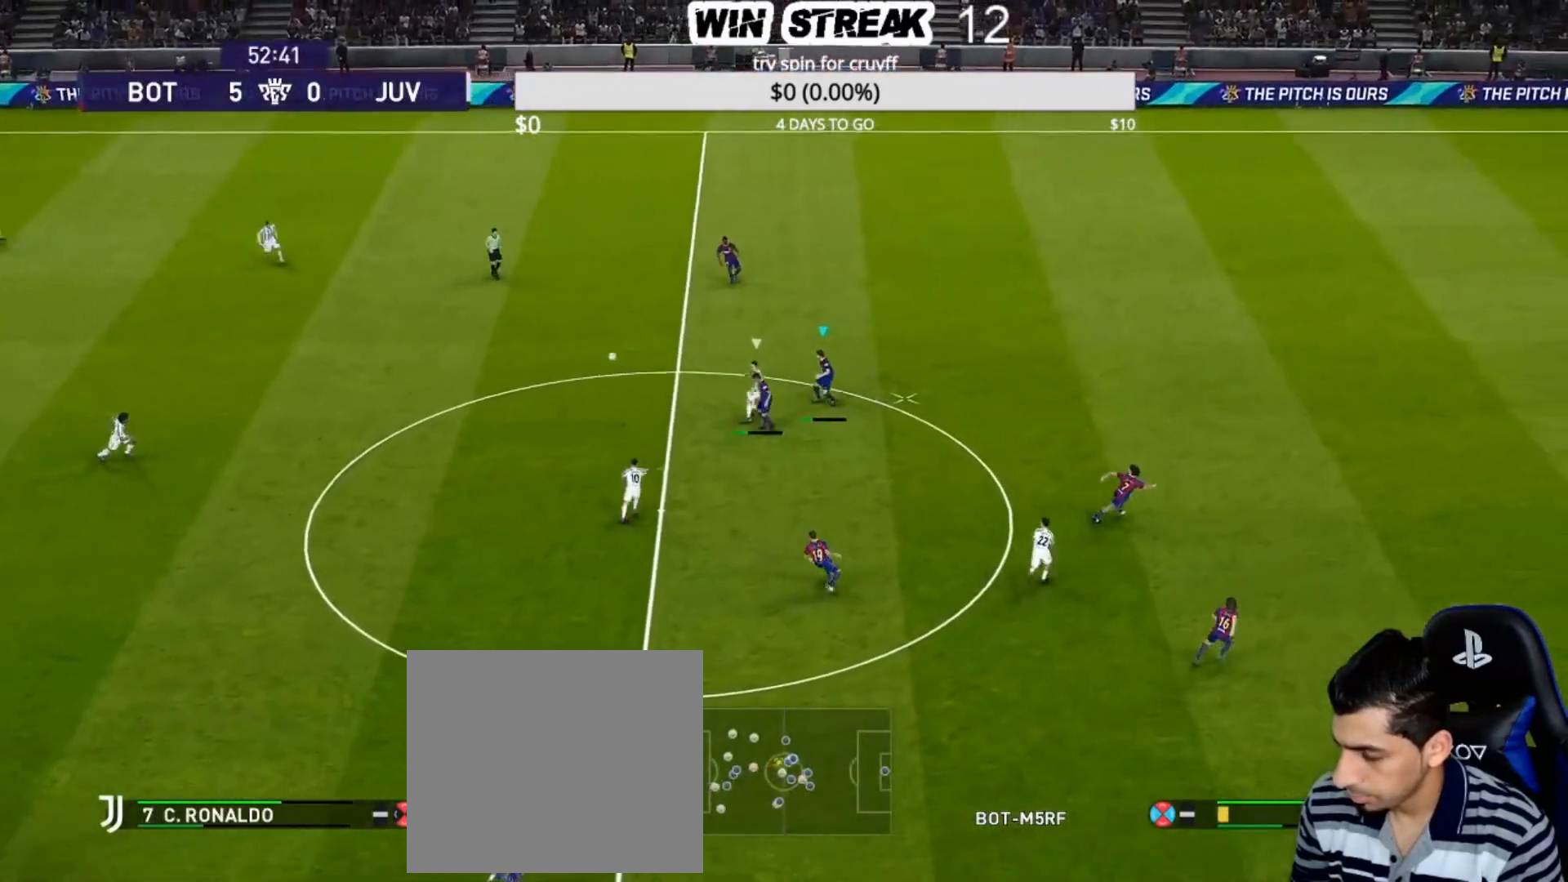
{"buttons": [], "left_stick": "left", "right_stick": "center", "events": []}
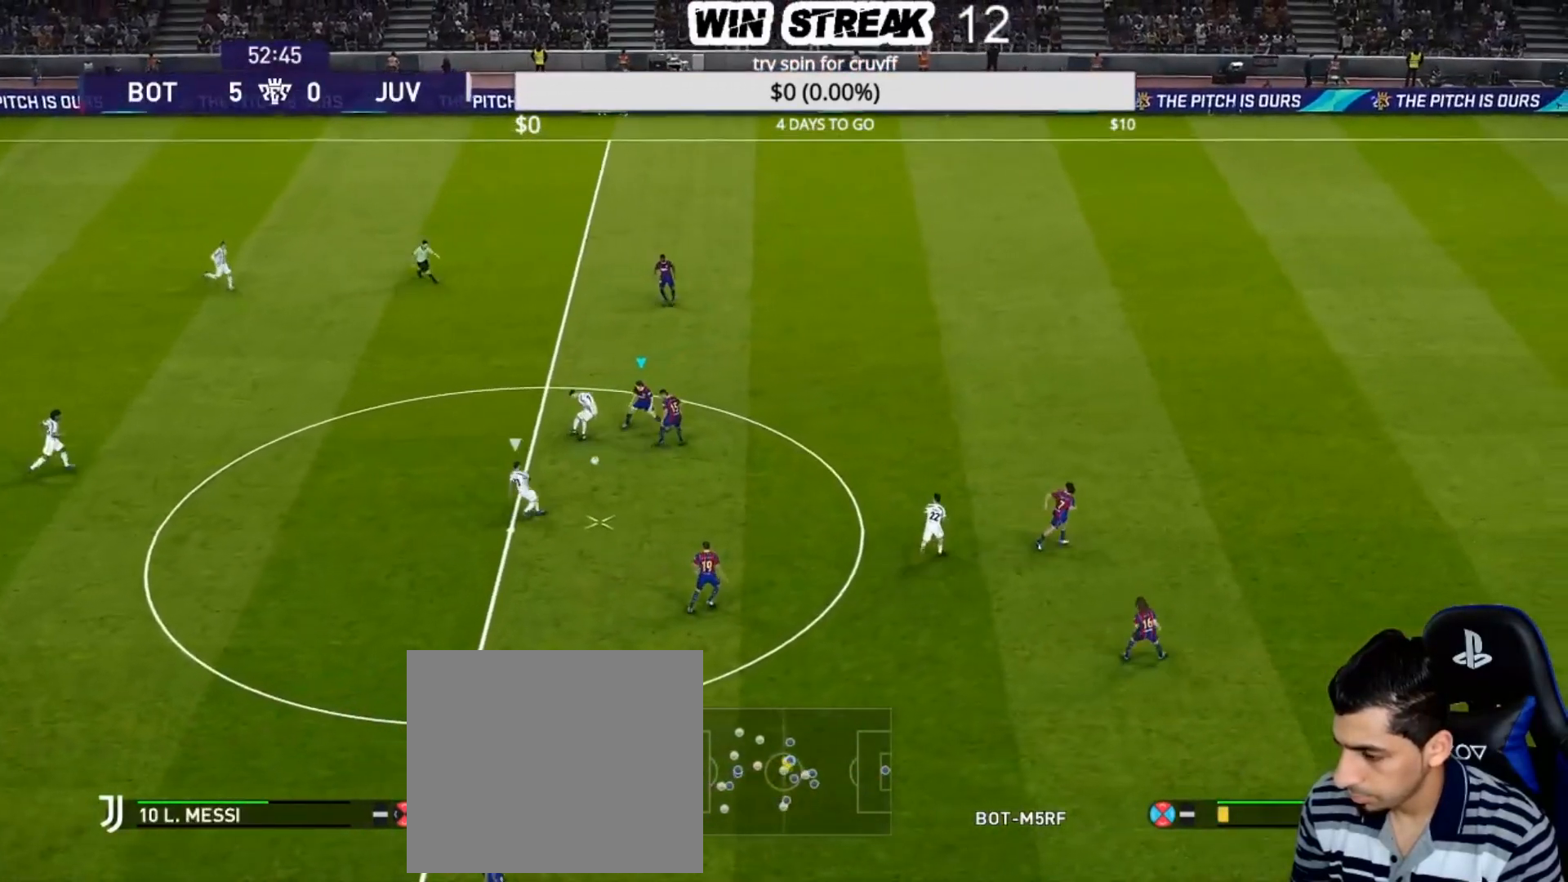
{"buttons": [], "left_stick": "left", "right_stick": "center", "events": [[150, "L1", "down"], [283, "L1", "up"]]}
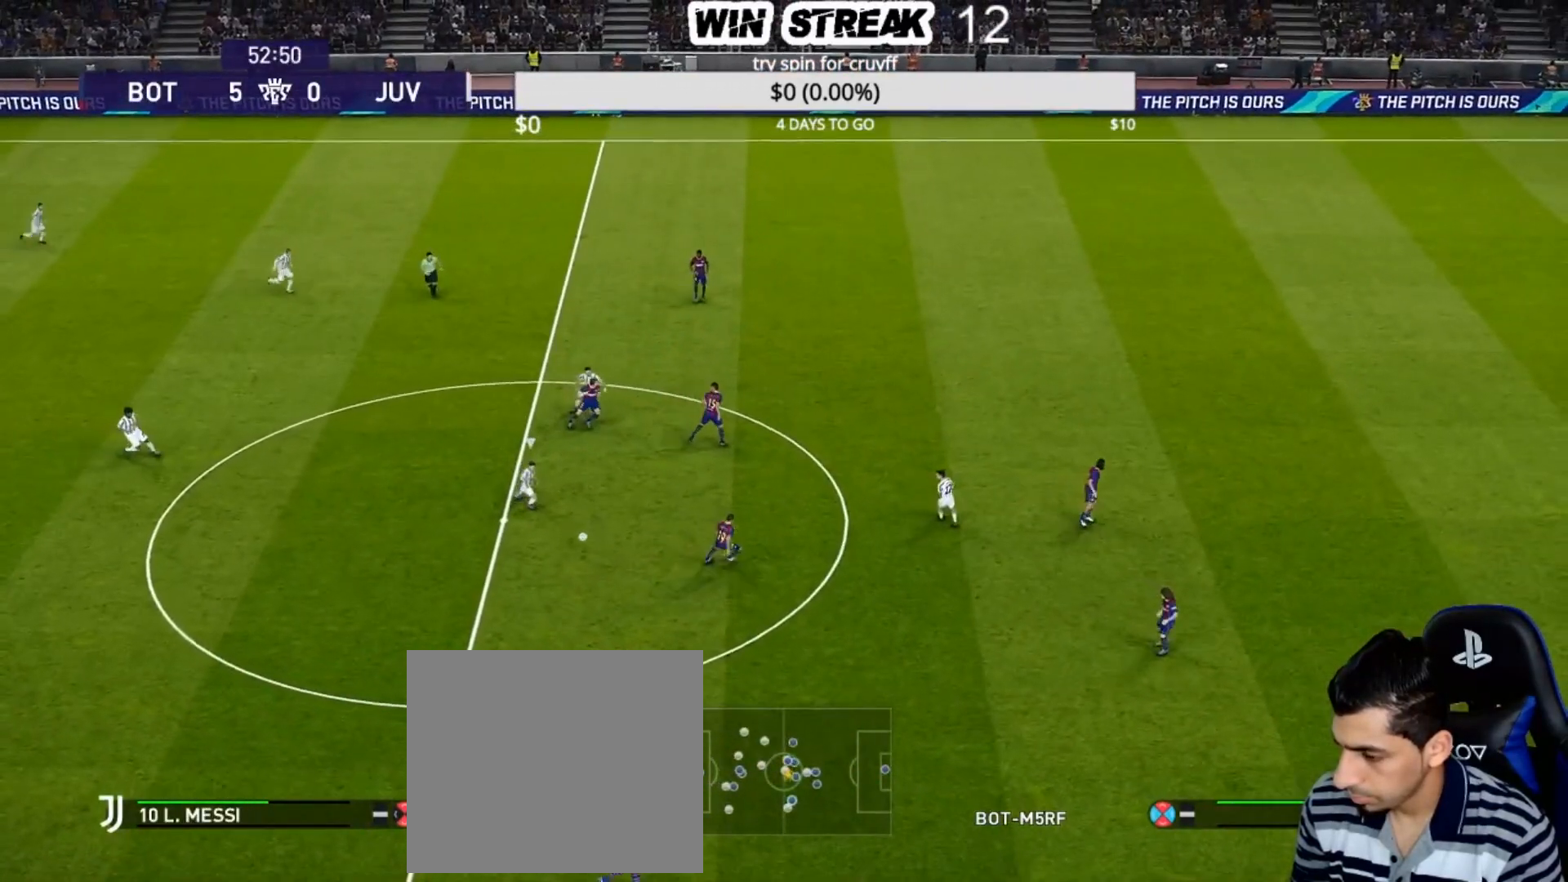
{"buttons": [], "left_stick": "left", "right_stick": "center", "events": []}
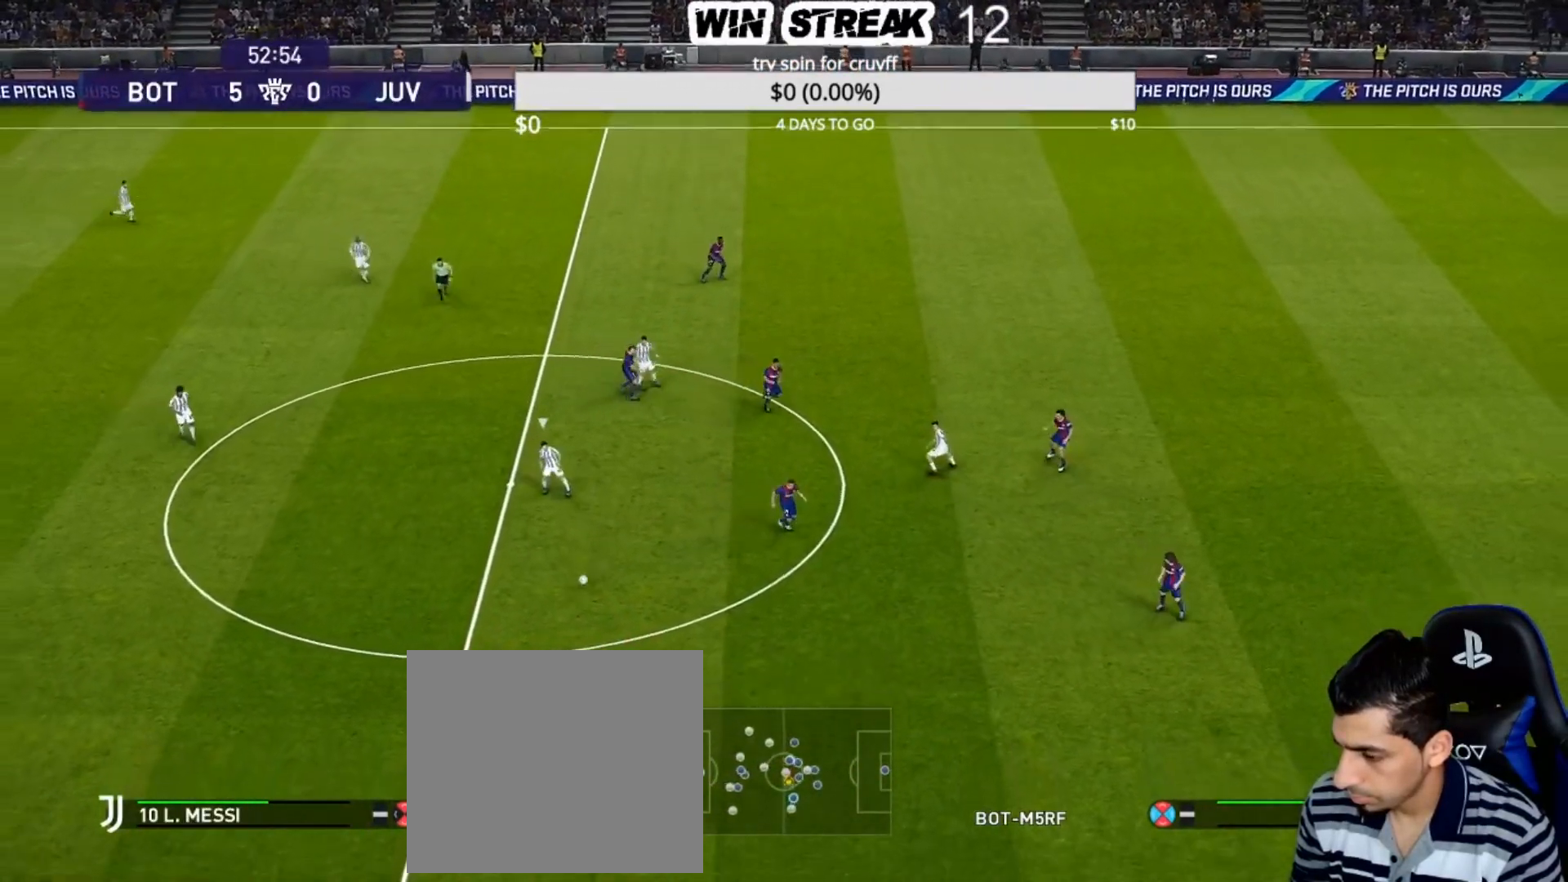
{"buttons": [], "left_stick": "left", "right_stick": "center", "events": [[83, "CROSS", "down"], [317, "CROSS", "up"]]}
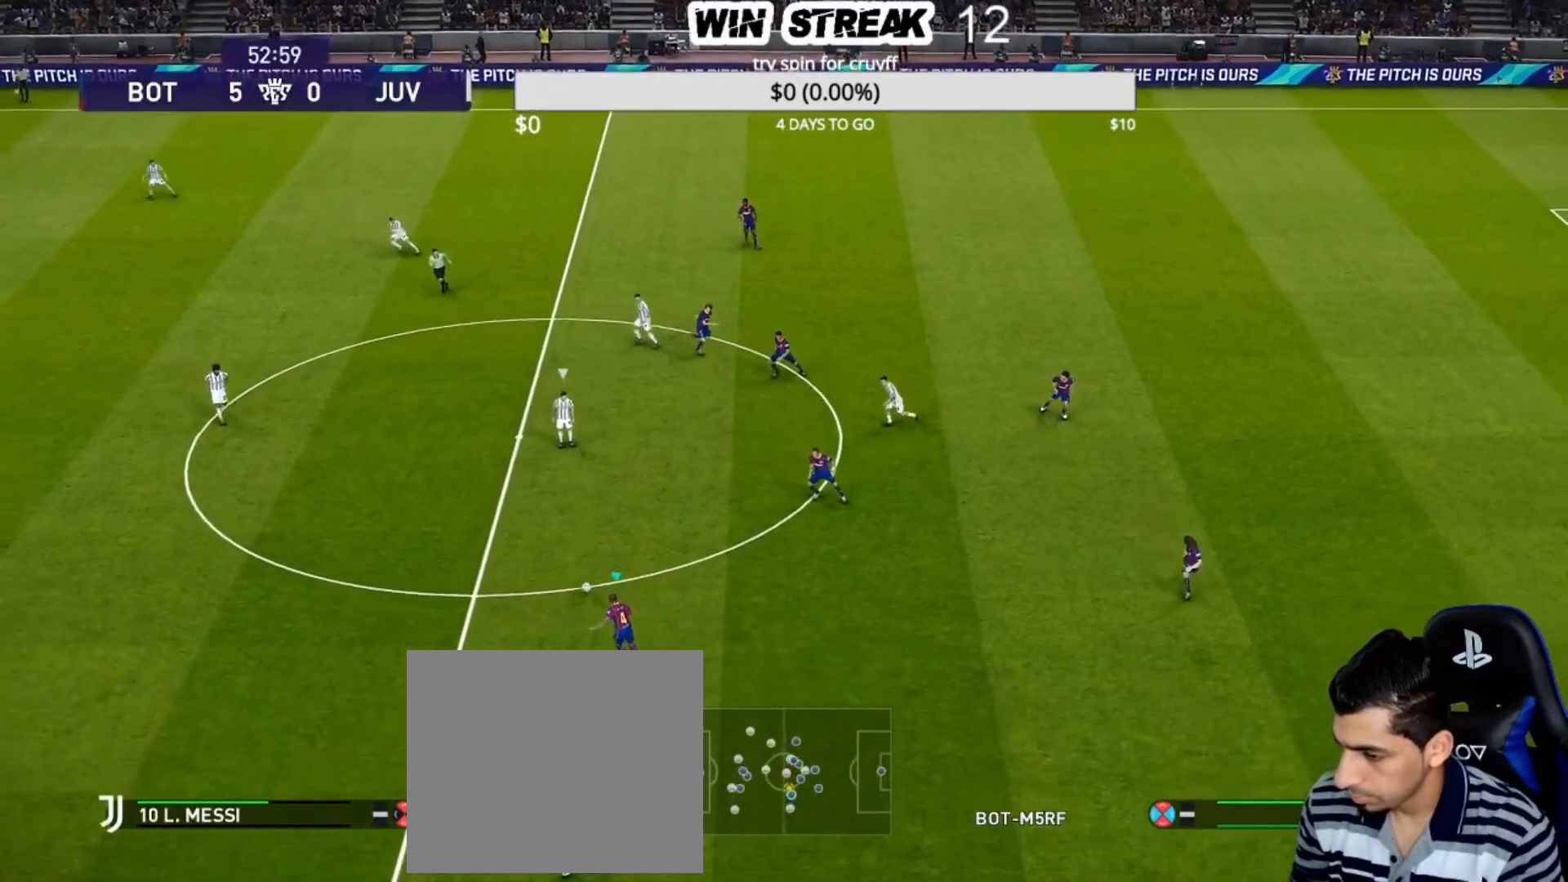
{"buttons": [], "left_stick": "center", "right_stick": "center", "events": [[317, "left_stick", "center"]]}
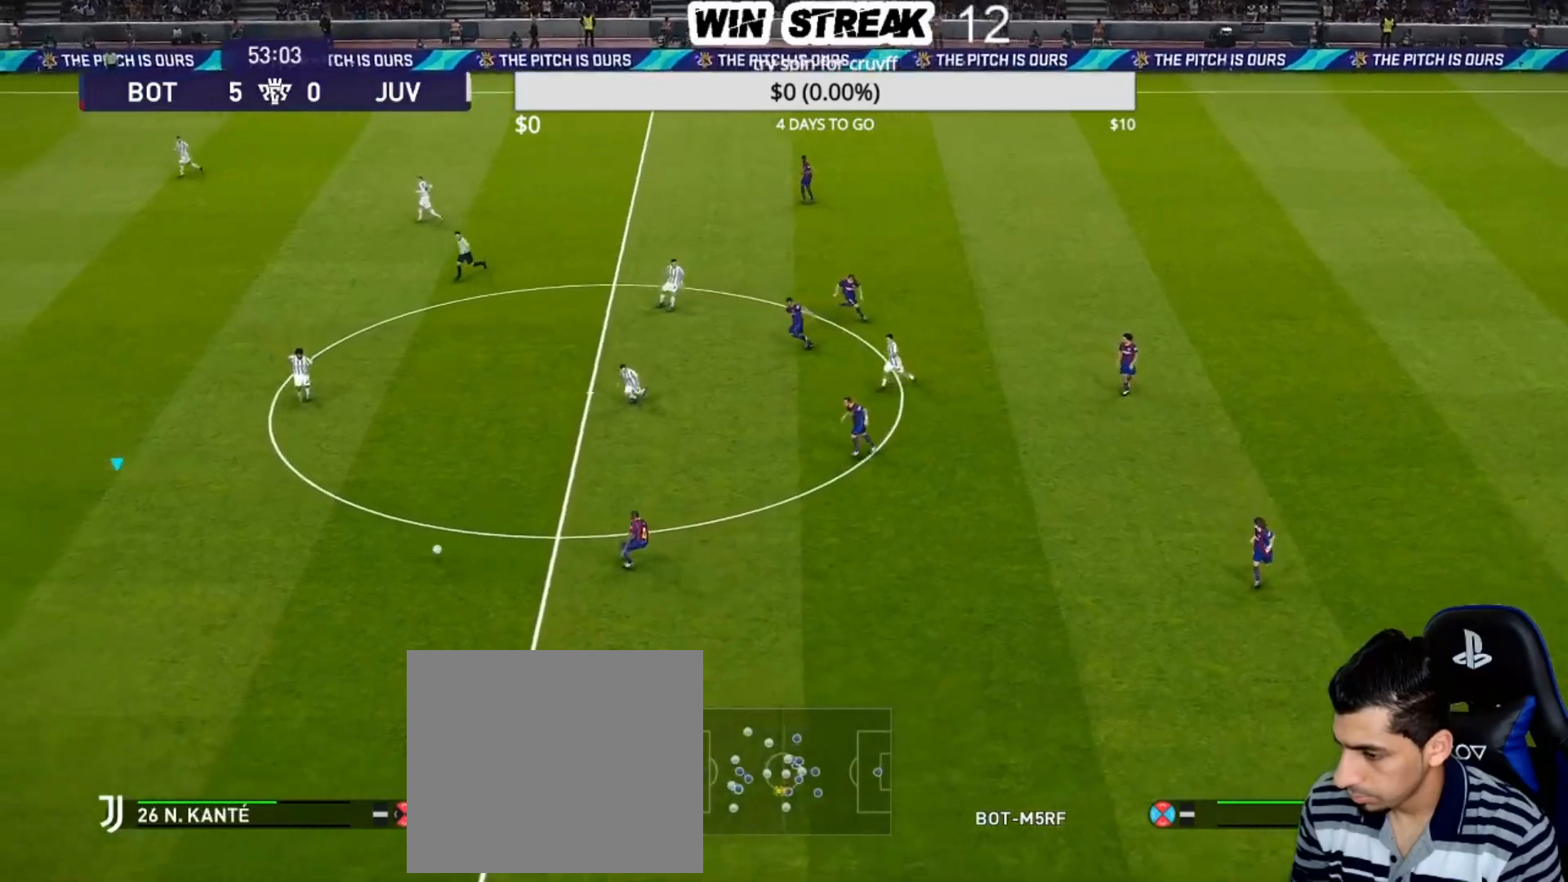
{"buttons": [], "left_stick": "down-left", "right_stick": "center", "events": [[333, "left_stick", "down-left"]]}
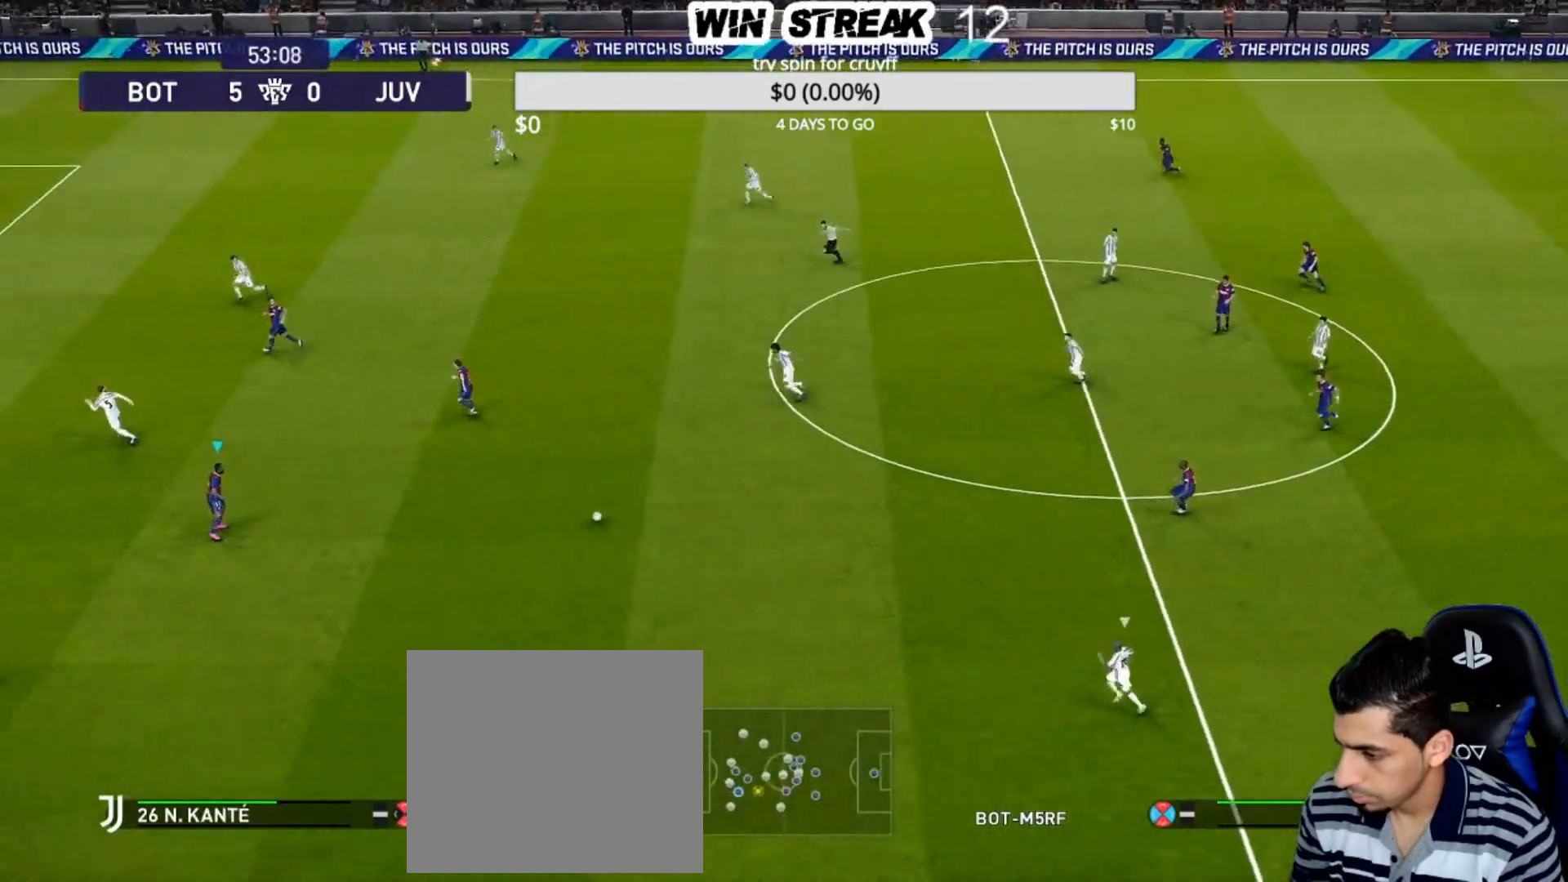
{"buttons": [], "left_stick": "down-left", "right_stick": "center", "events": []}
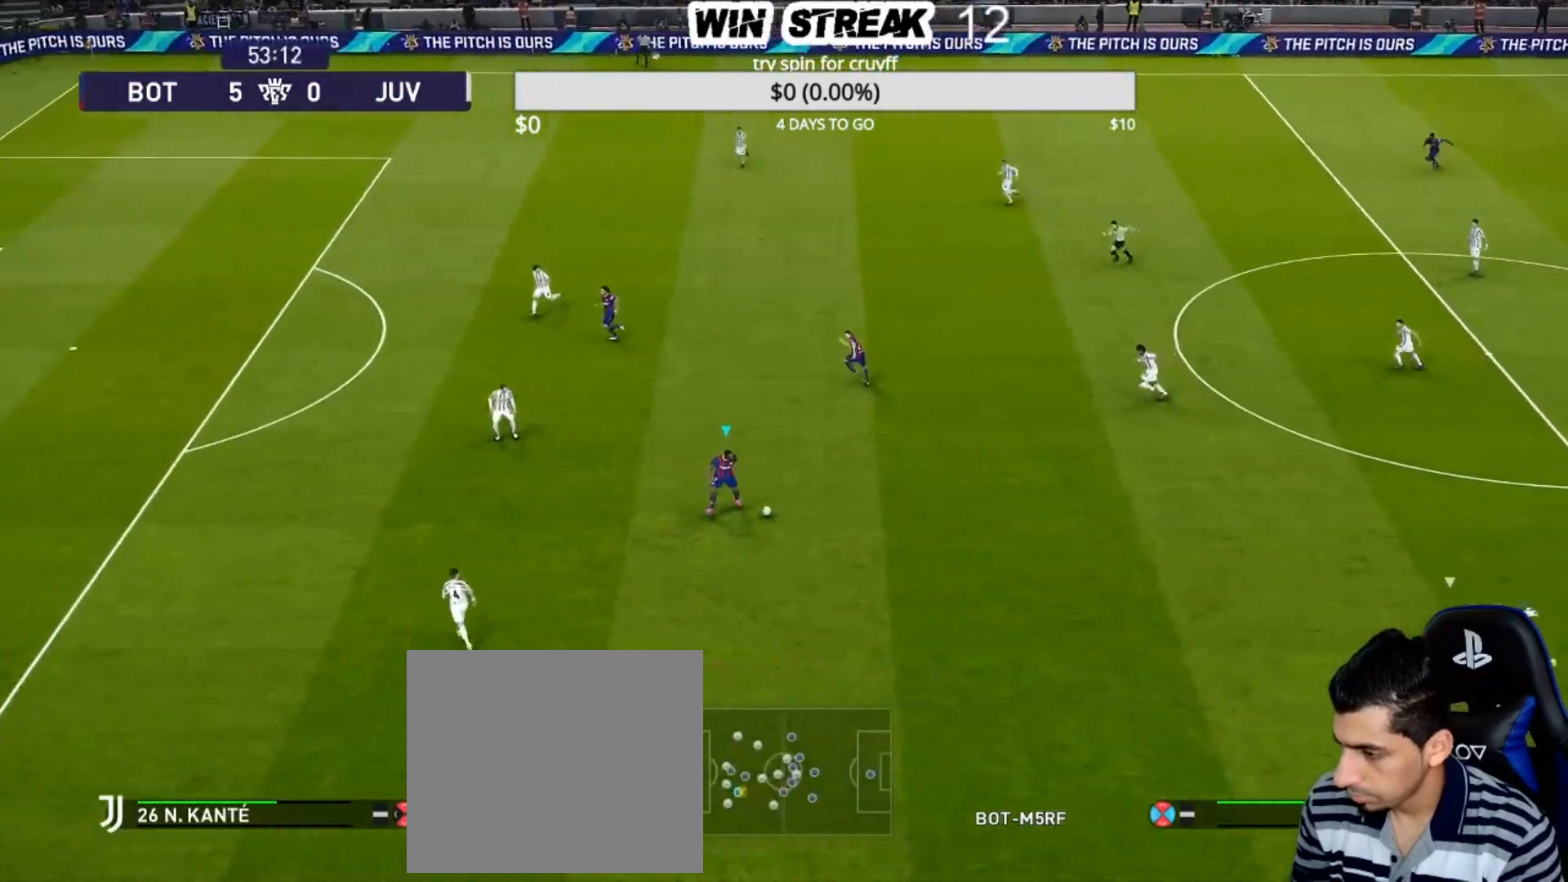
{"buttons": [], "left_stick": "down-left", "right_stick": "center", "events": [[67, "R2", "down"], [250, "R2", "up"]]}
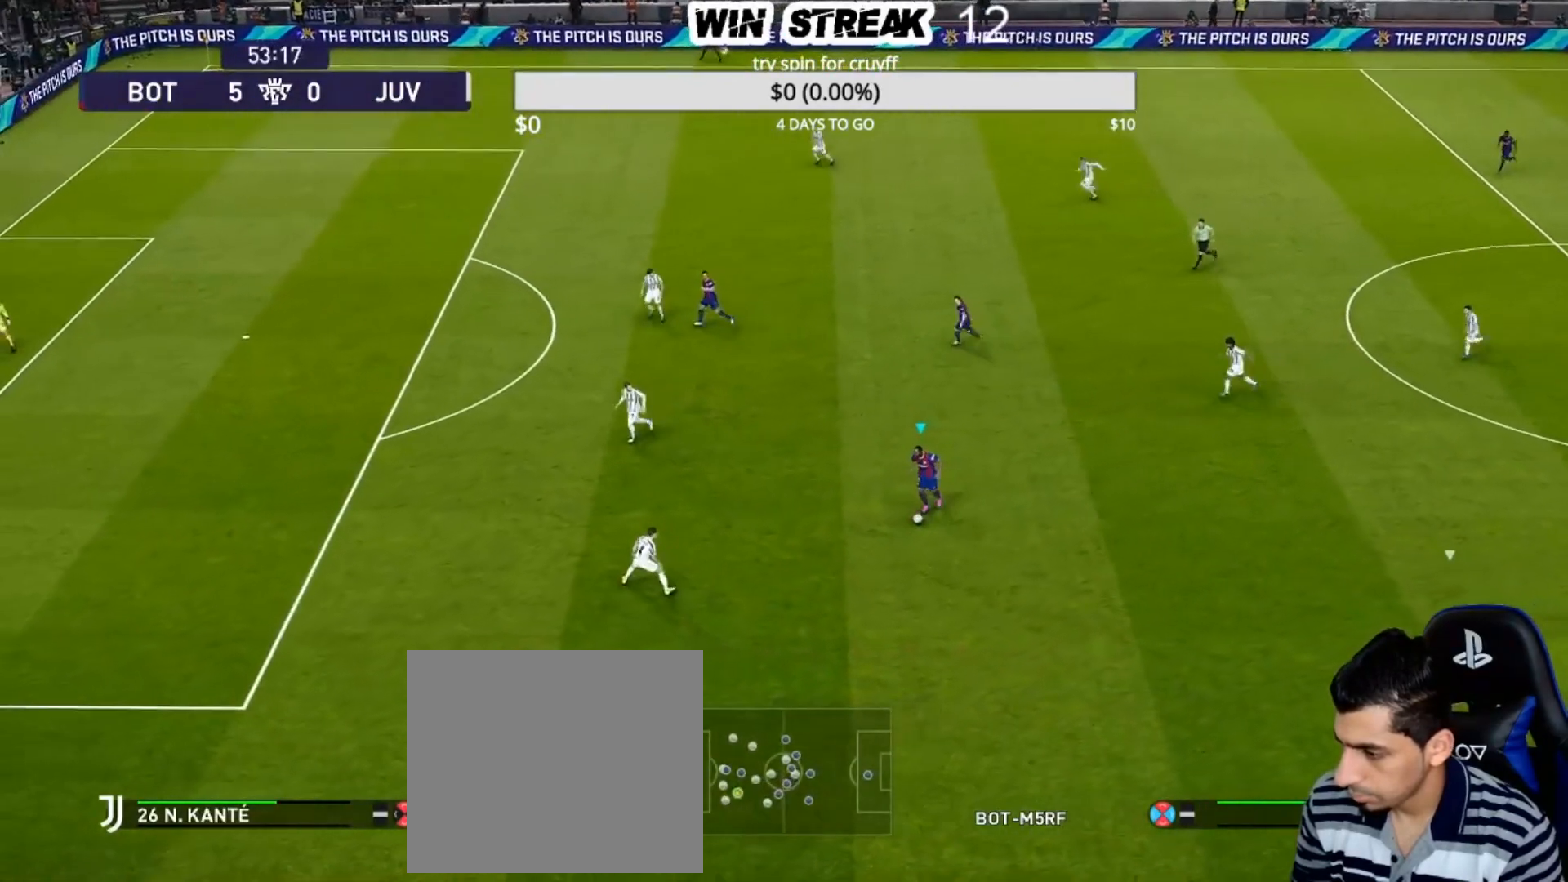
{"buttons": ["R2"], "left_stick": "up-left", "right_stick": "center", "events": [[217, "left_stick", "up-left"], [283, "R2", "down"], [283, "TRIANGLE", "down"], [383, "TRIANGLE", "up"]]}
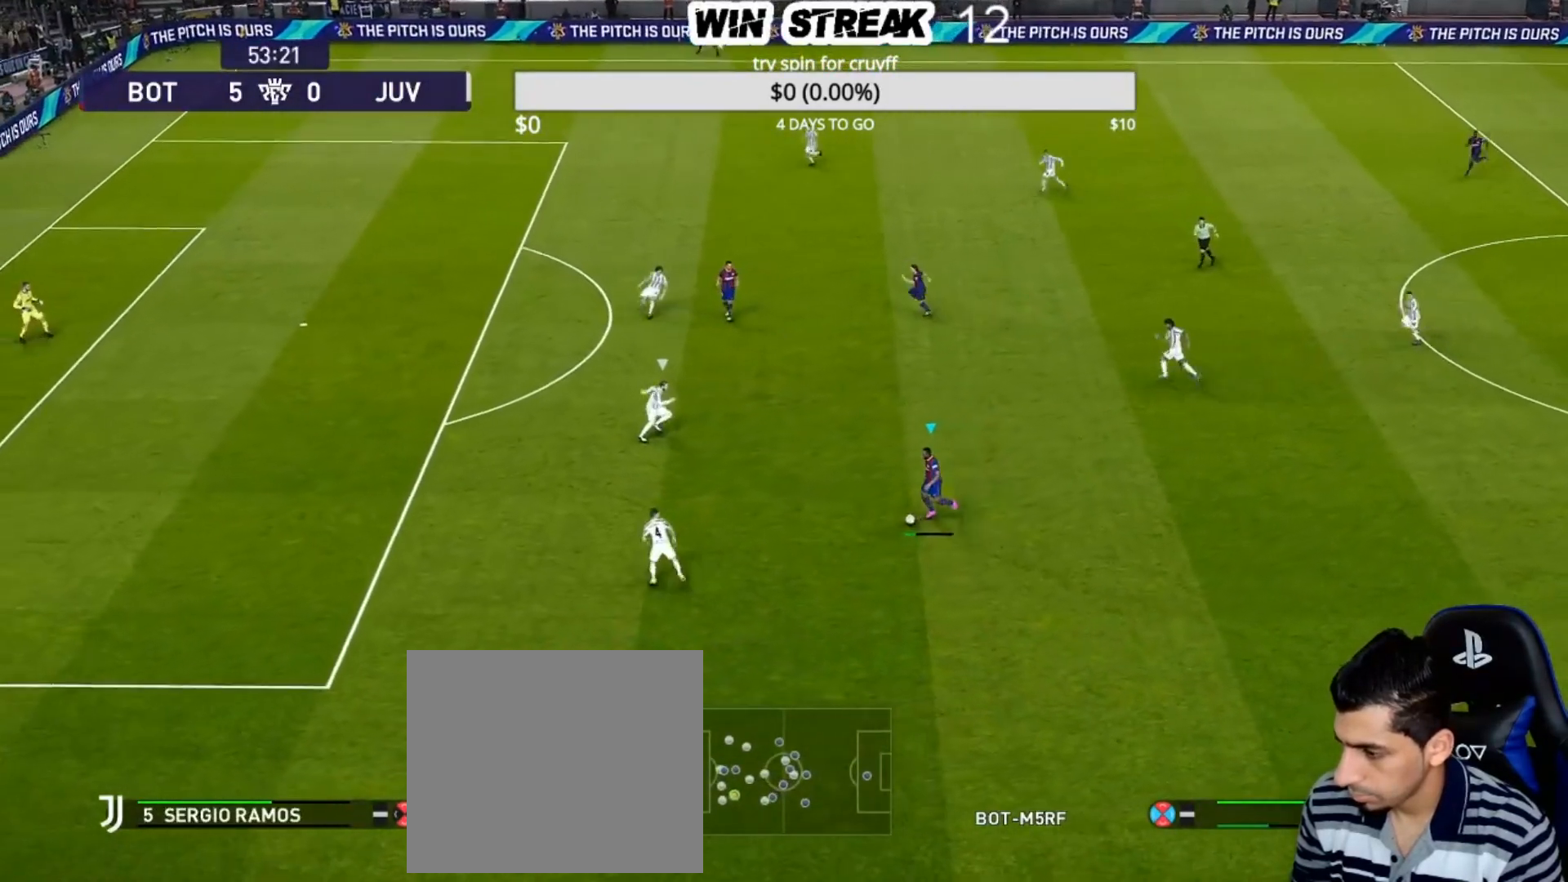
{"buttons": [], "left_stick": "down-left", "right_stick": "center", "events": [[50, "R2", "up"], [100, "left_stick", "center"], [400, "left_stick", "down-left"]]}